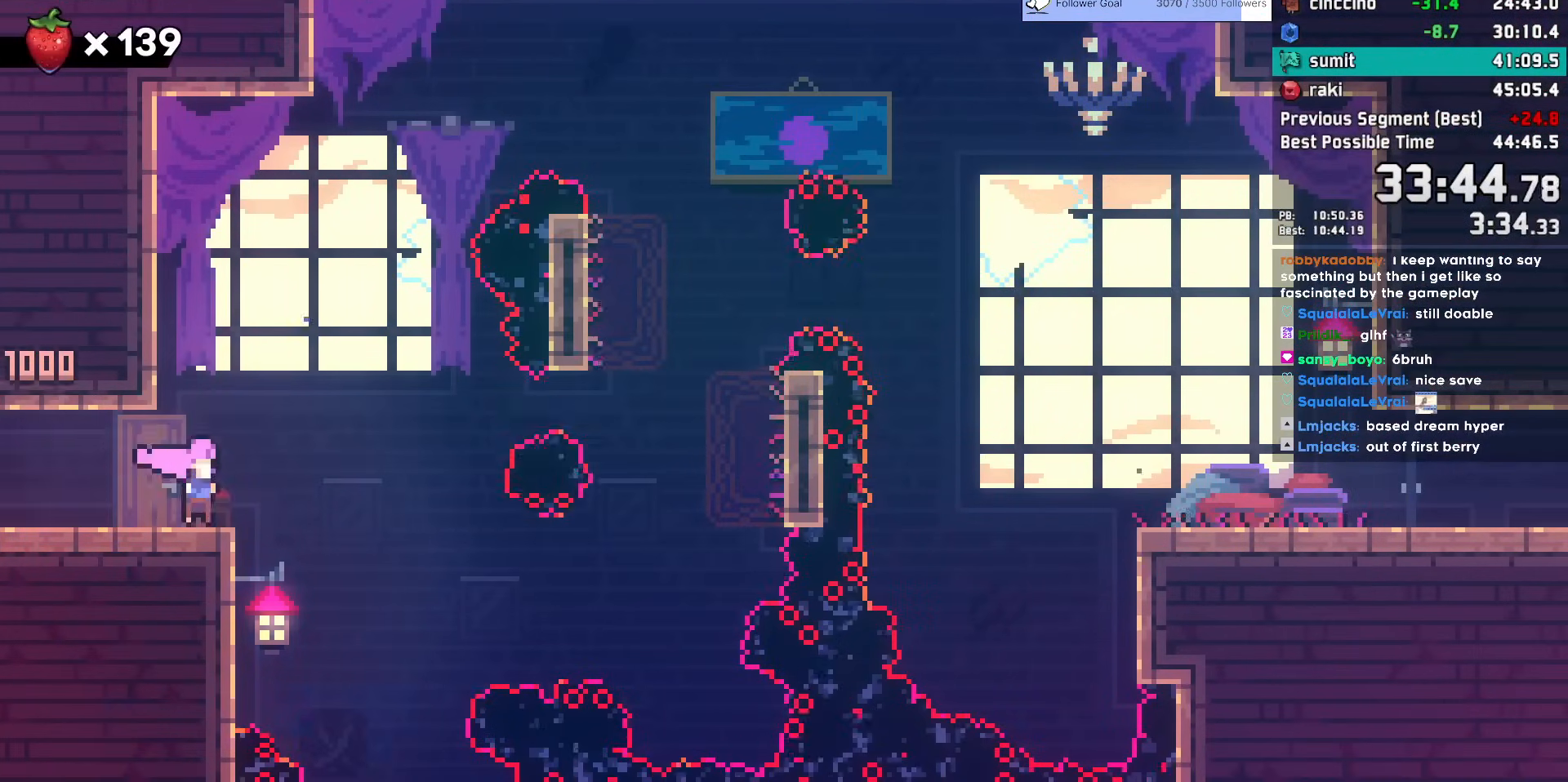
Gameplay with keyboard; each line is a JSON object with the keys held at the frame after it. "events" lists presses ("down") and releases ("up") of "dash", "demo", "dj", "down", "grab", "jump", "jump2", "jump3", "lcj", "left", "pause", "rcj", "right", "talk" and "up" between this image and that frame as [ms after this image, input, new state], when the widget could be followed in between. No other keys are recorded. Mouse input is not recorded. Key names are as the overlay labels them; some are game actions (e.g. jump) rather than physical keys.
{"keys": ["down", "right"], "events": [[183, "dash", "down"], [183, "down", "down"], [183, "right", "up"], [317, "dash", "up"], [417, "right", "down"]]}
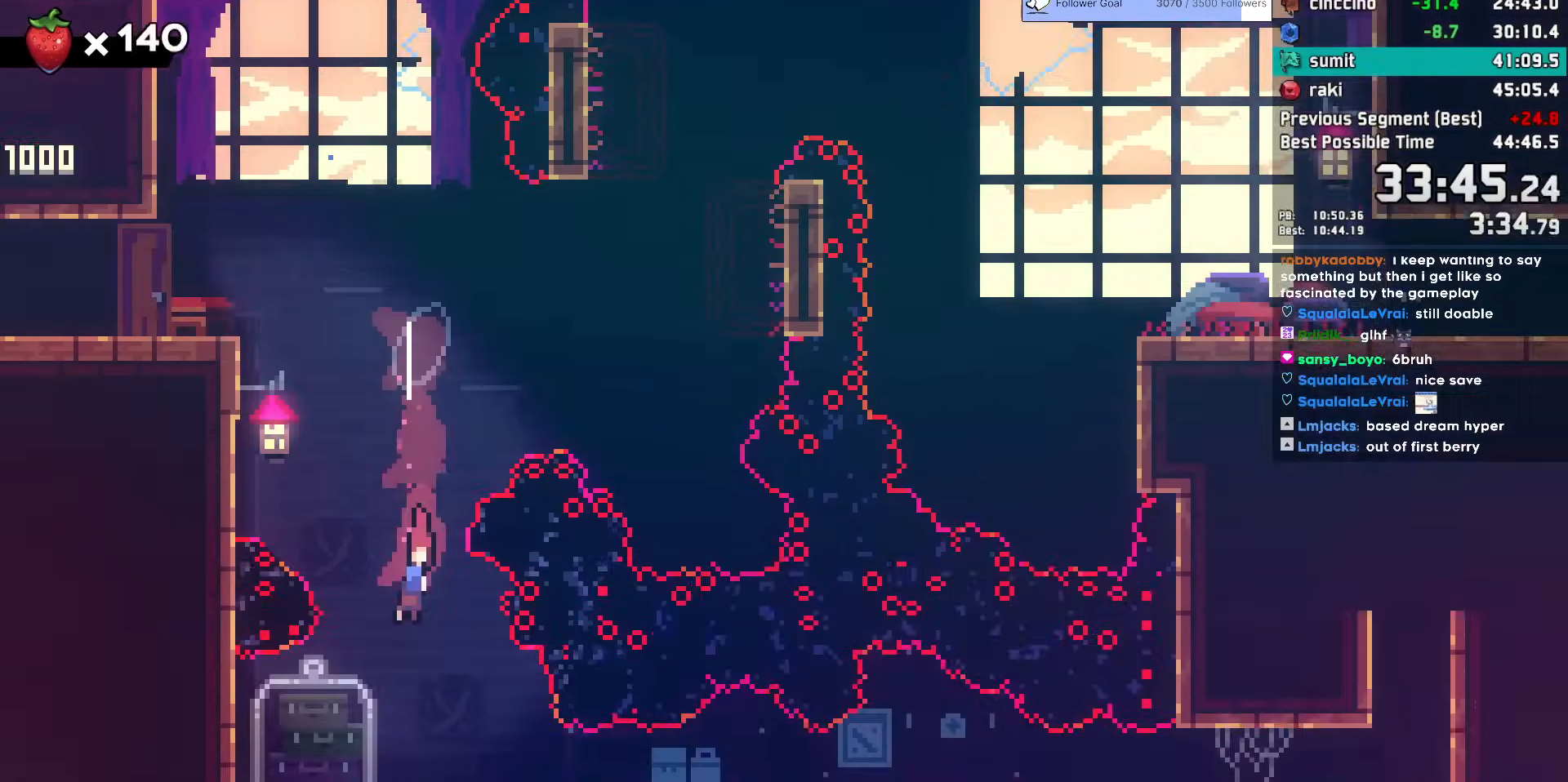
{"keys": ["right"], "events": [[100, "down", "up"]]}
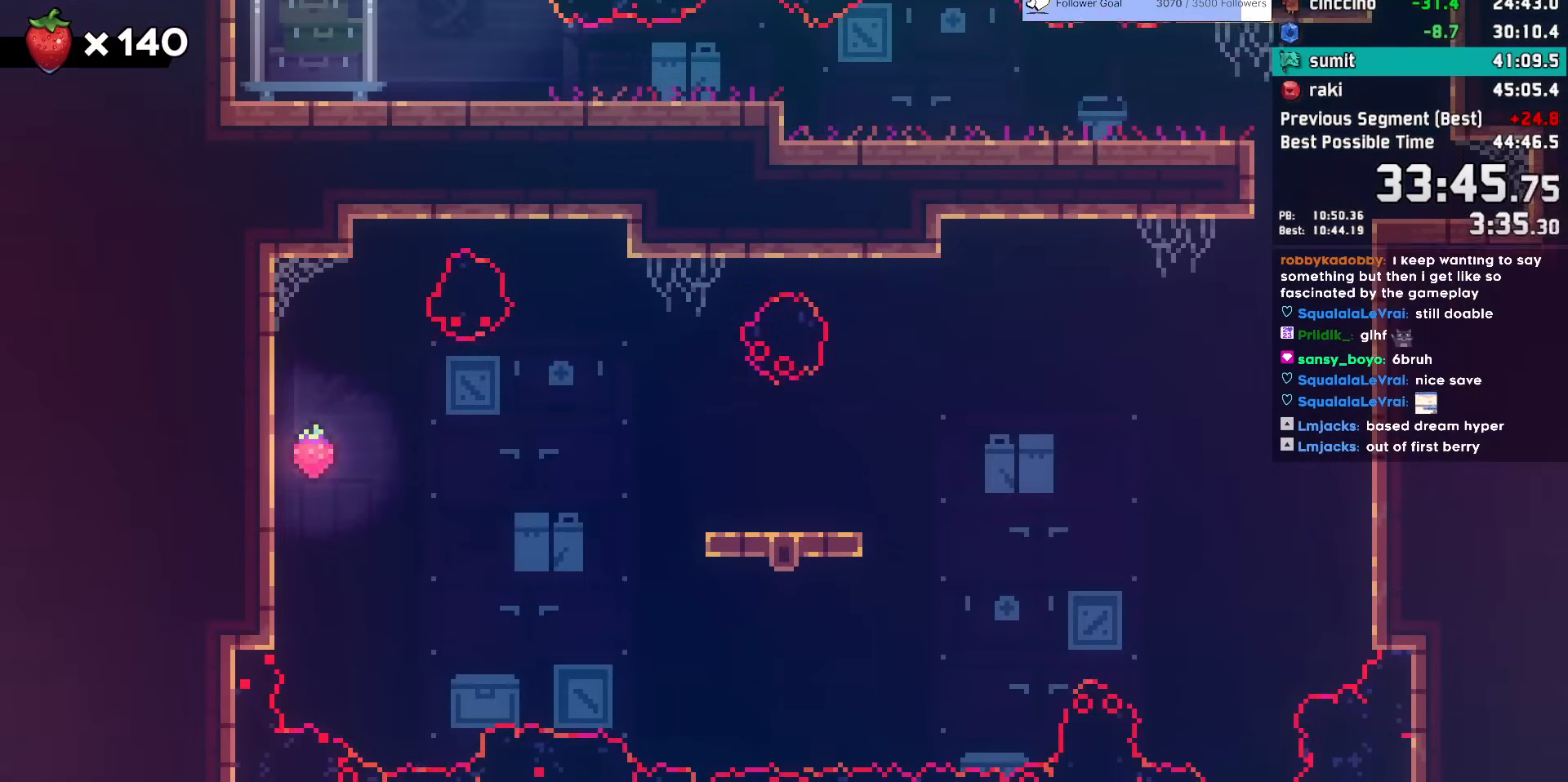
{"keys": ["dash", "down", "jump", "right"], "events": [[217, "down", "down"], [250, "dash", "down"], [450, "dash", "up"], [450, "jump", "down"], [500, "dash", "down"]]}
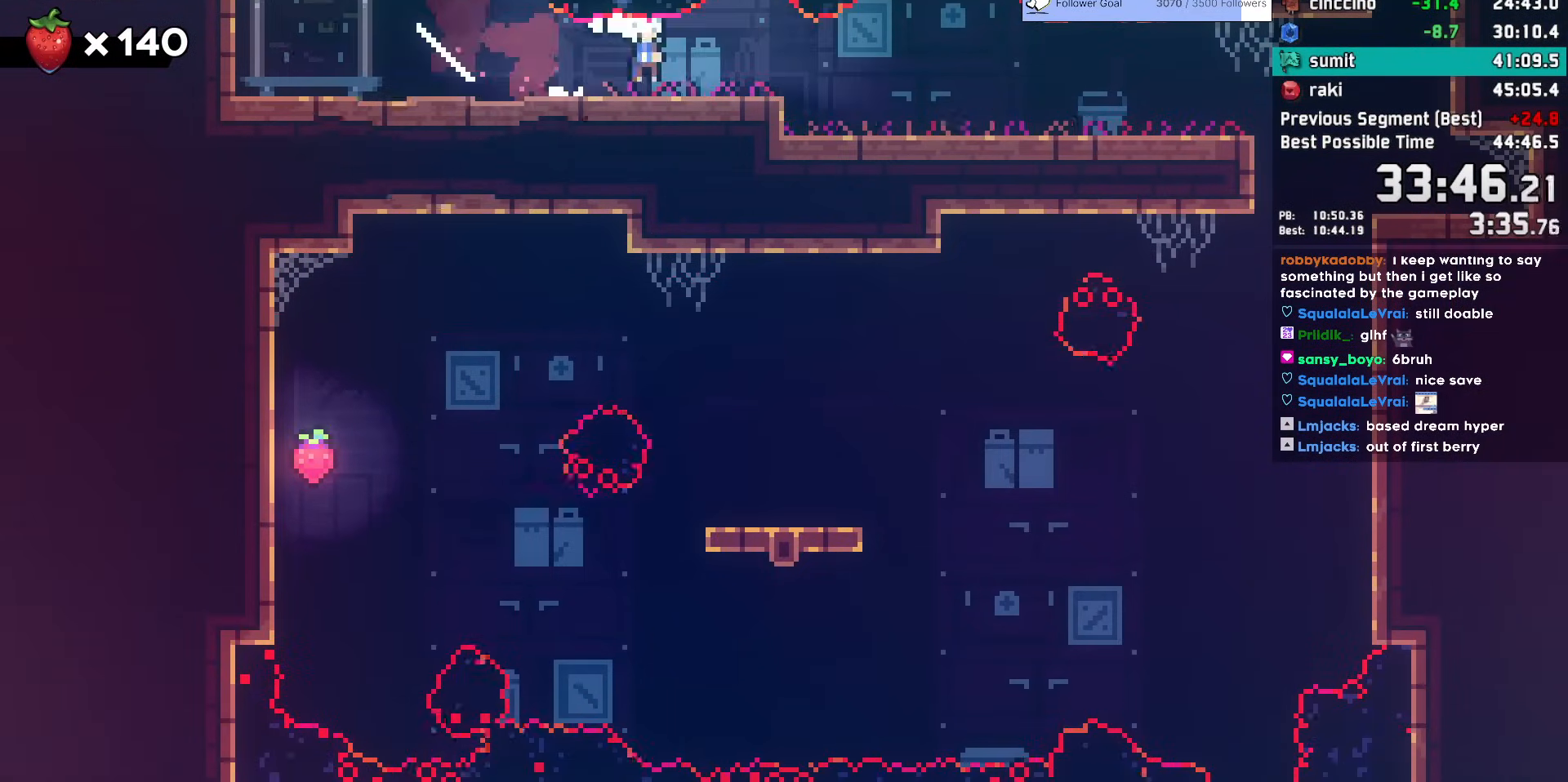
{"keys": ["dash", "down", "right"], "events": [[133, "jump", "up"], [183, "dash", "up"], [233, "jump", "down"], [267, "dash", "down"], [367, "jump", "up"]]}
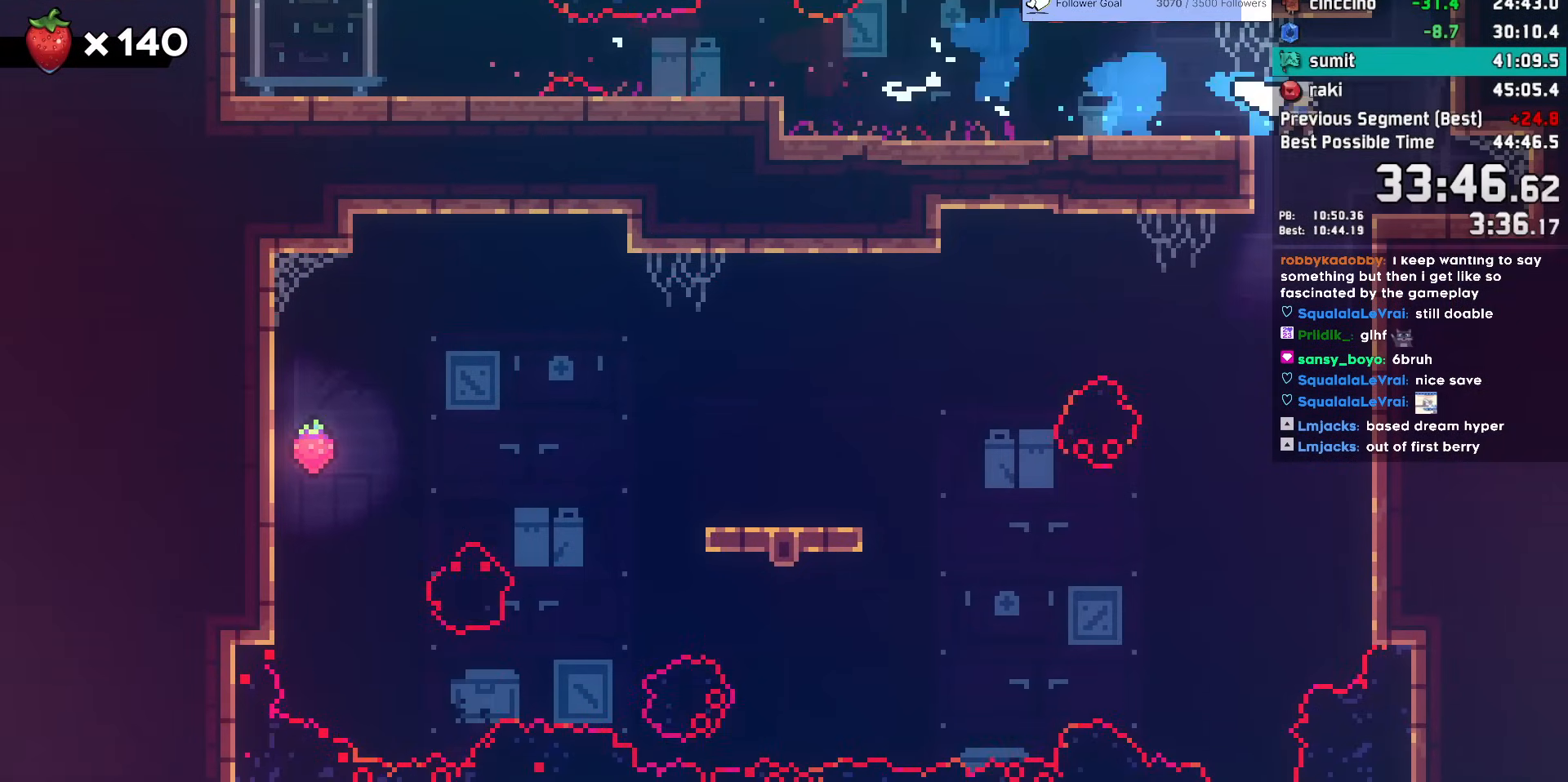
{"keys": ["dash", "down", "left"], "events": [[17, "dash", "up"], [100, "dash", "down"], [250, "right", "up"], [283, "dash", "up"], [283, "jump", "down"], [283, "left", "down"], [333, "dash", "down"], [483, "jump", "up"]]}
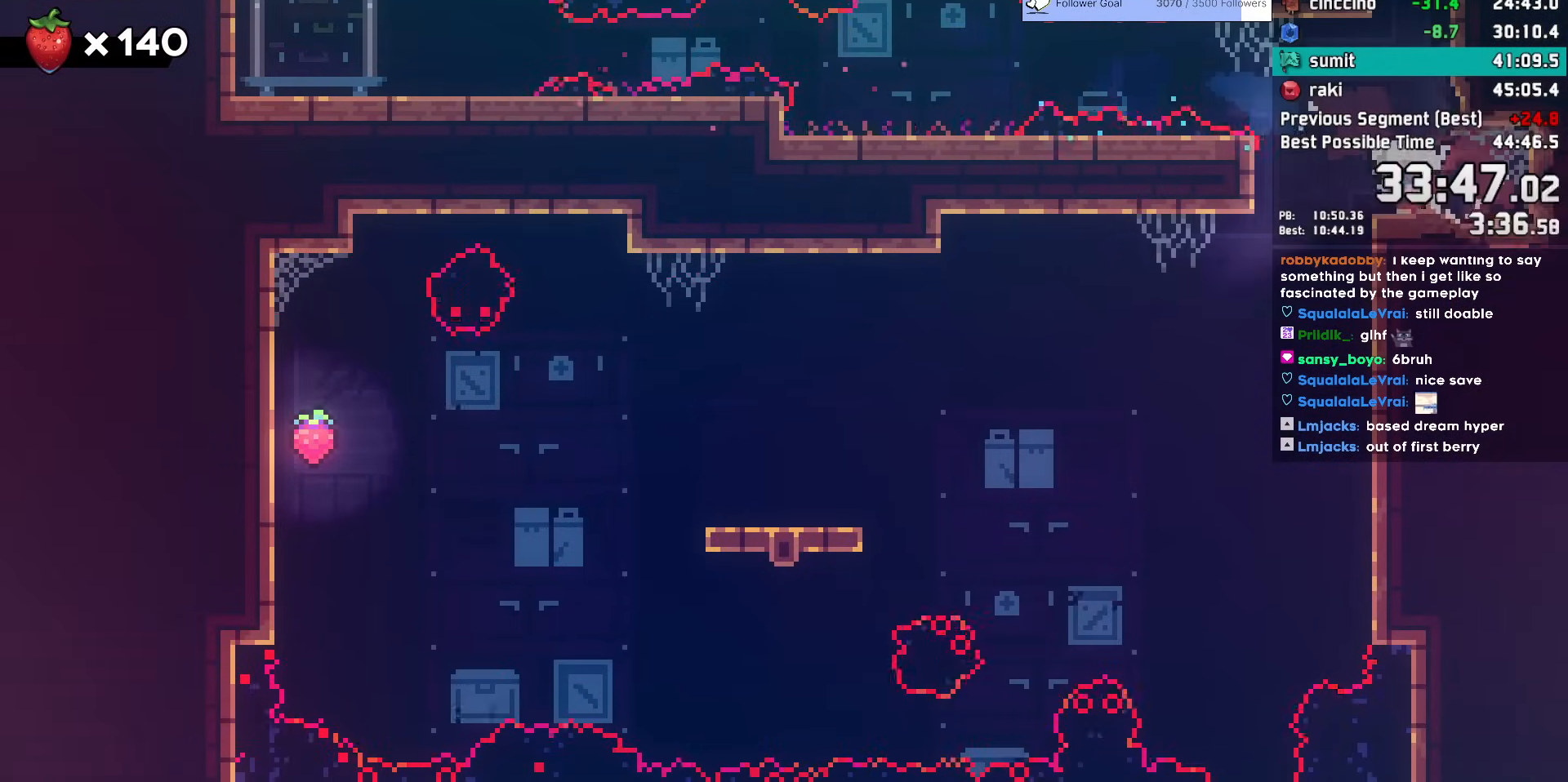
{"keys": ["up"], "events": [[17, "dash", "up"], [67, "down", "up"], [117, "left", "up"], [350, "dash", "down"], [350, "right", "down"], [350, "up", "down"], [483, "dash", "up"], [483, "right", "up"]]}
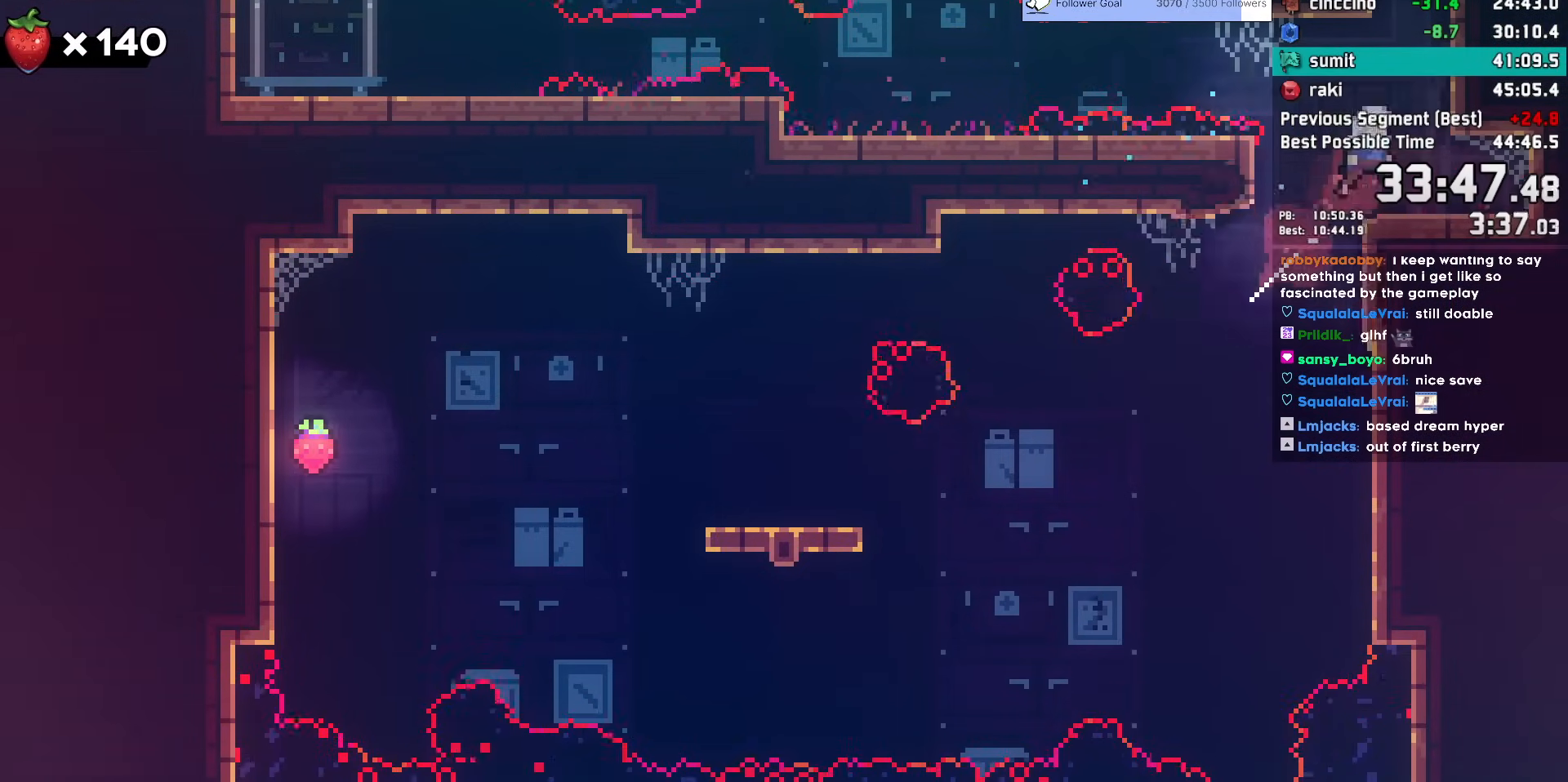
{"keys": ["dash", "left"], "events": [[33, "up", "up"], [367, "dash", "down"], [367, "down", "down"], [367, "right", "down"], [500, "down", "up"], [500, "left", "down"], [500, "right", "up"]]}
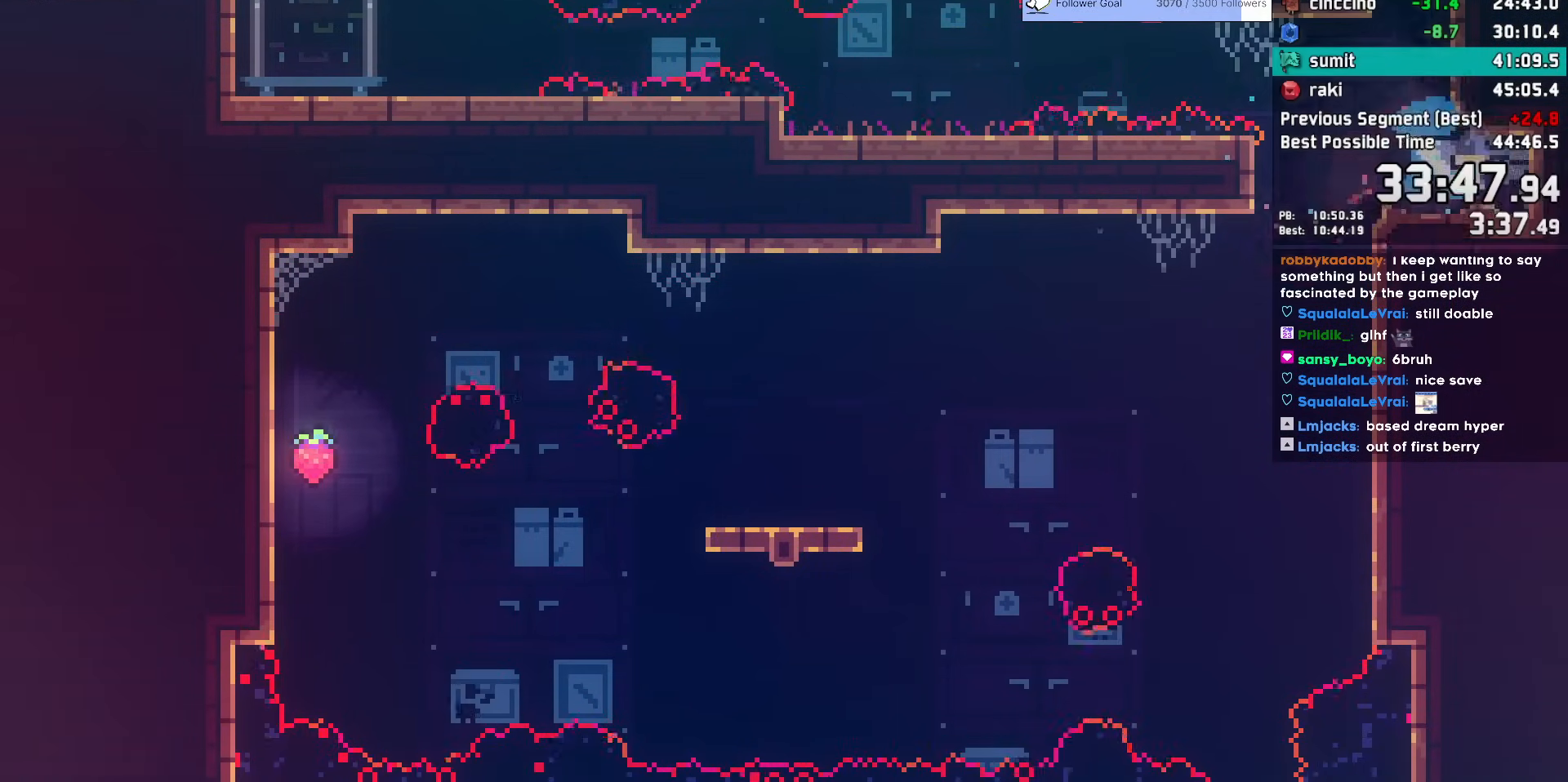
{"keys": ["left"], "events": [[50, "dash", "up"], [50, "jump", "down"], [100, "down", "down"], [150, "dash", "down"], [250, "jump", "up"], [283, "dash", "up"], [283, "down", "up"]]}
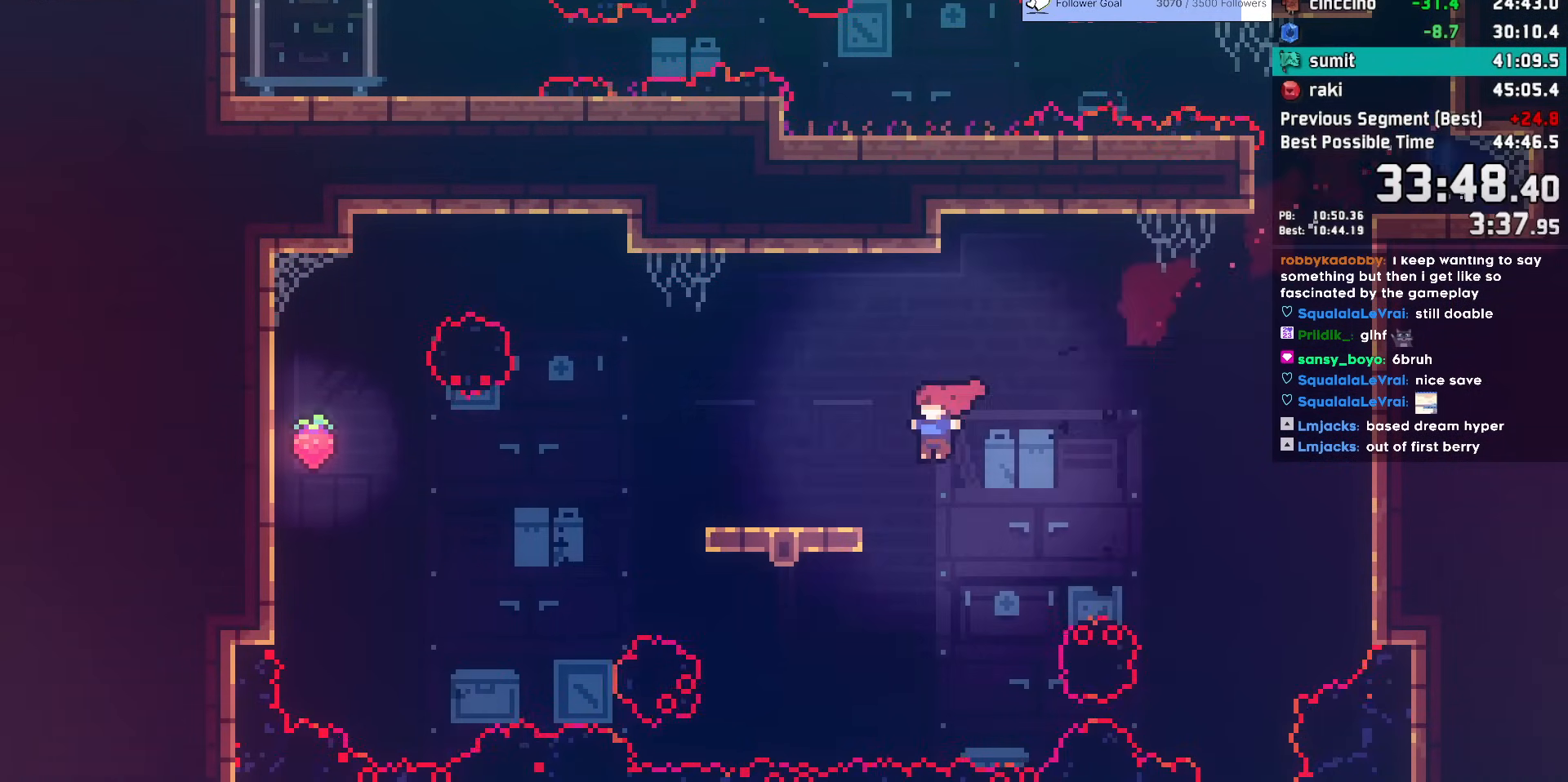
{"keys": ["jump", "left"], "events": [[17, "down", "down"], [67, "dash", "down"], [167, "dash", "up"], [217, "down", "up"], [267, "jump", "down"]]}
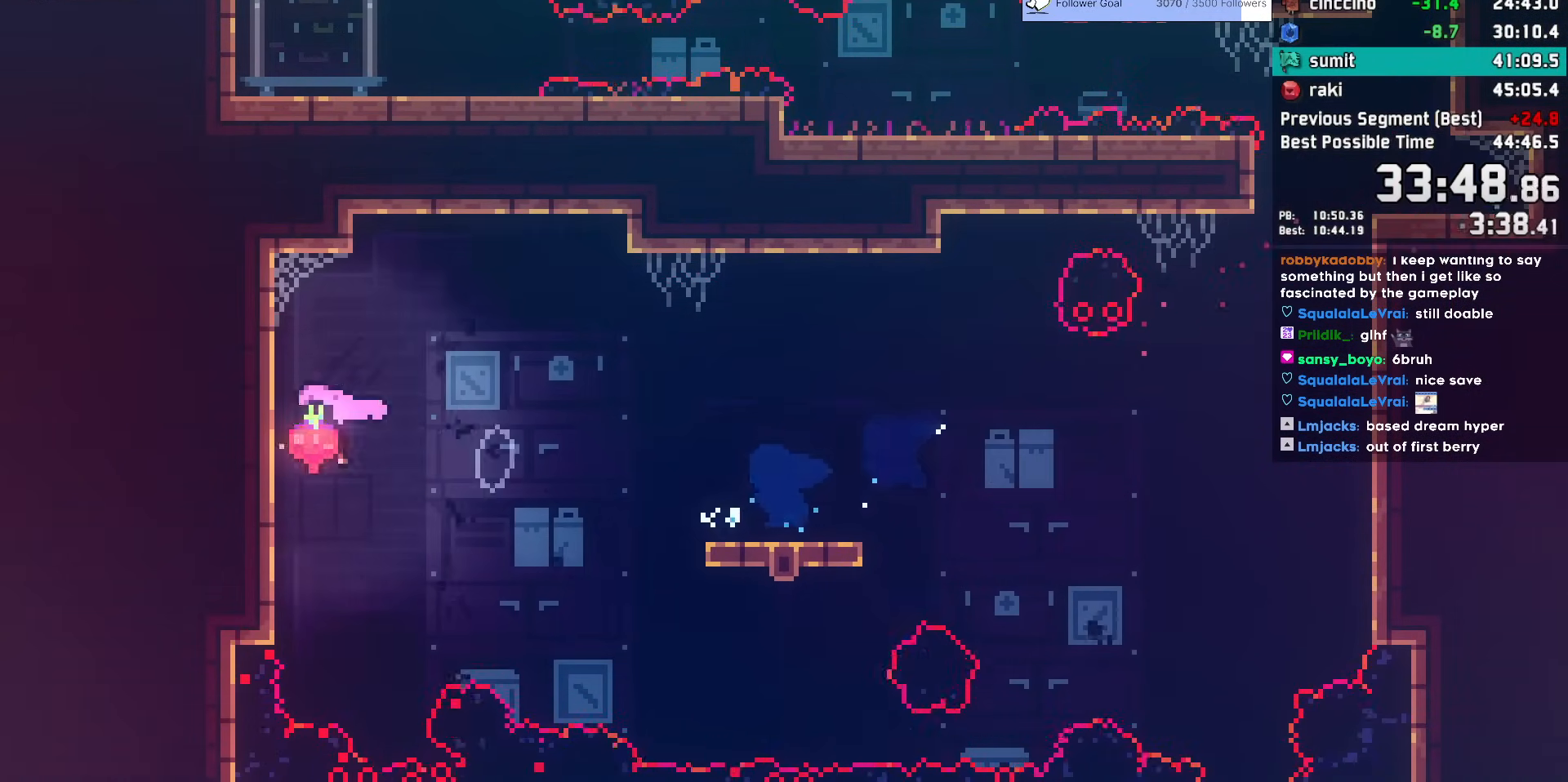
{"keys": ["jump2"], "events": [[33, "left", "up"], [83, "dash", "down"], [83, "up", "down"], [183, "jump", "up"], [233, "jump2", "down"], [233, "up", "up"], [283, "dash", "up"]]}
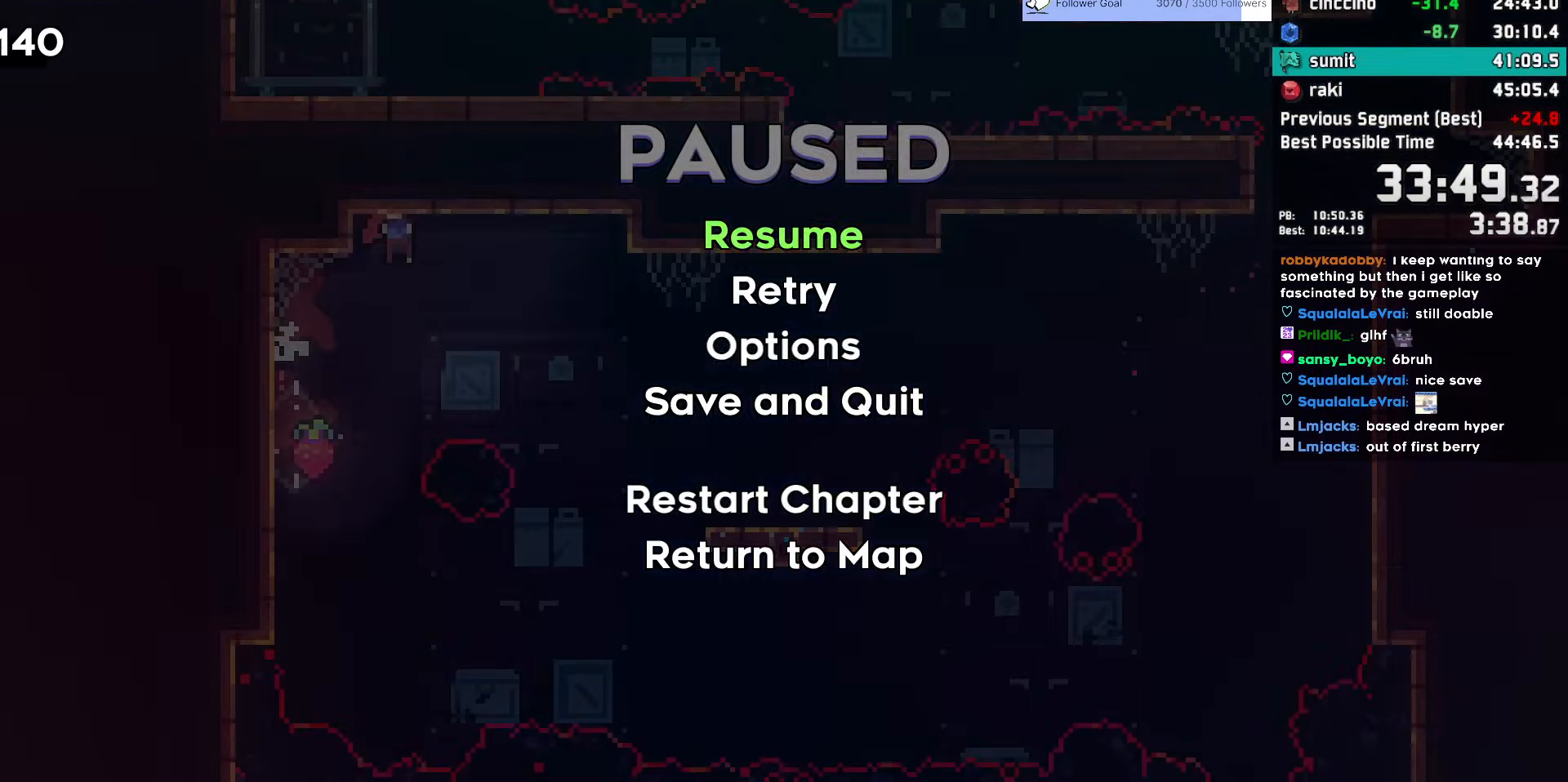
{"keys": ["demo"], "events": [[333, "jump2", "up"], [483, "demo", "down"]]}
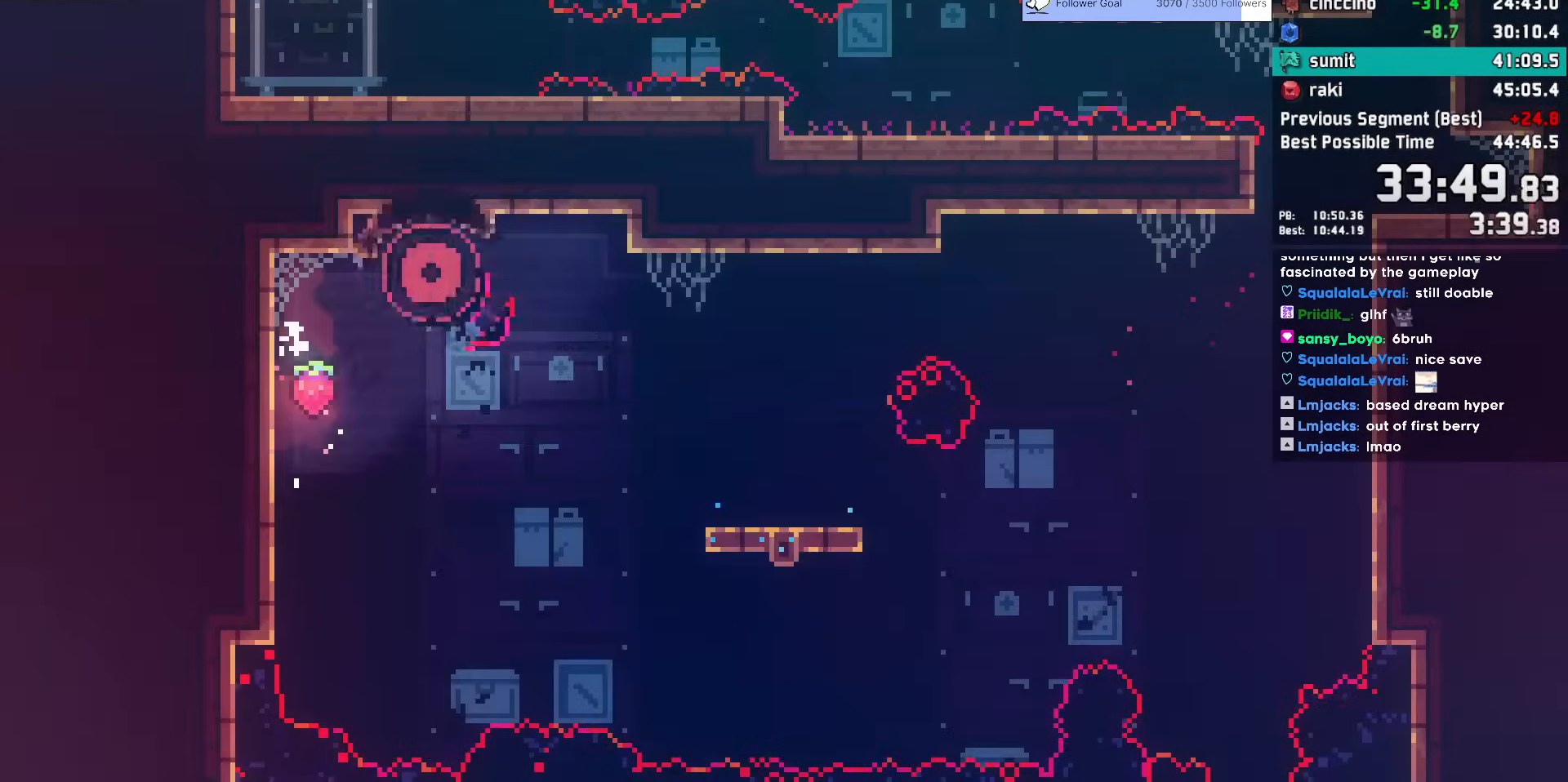
{"keys": ["jump"], "events": [[67, "demo", "up"], [167, "jump", "down"], [250, "jump", "up"], [300, "jump", "down"], [400, "jump", "up"], [450, "jump", "down"]]}
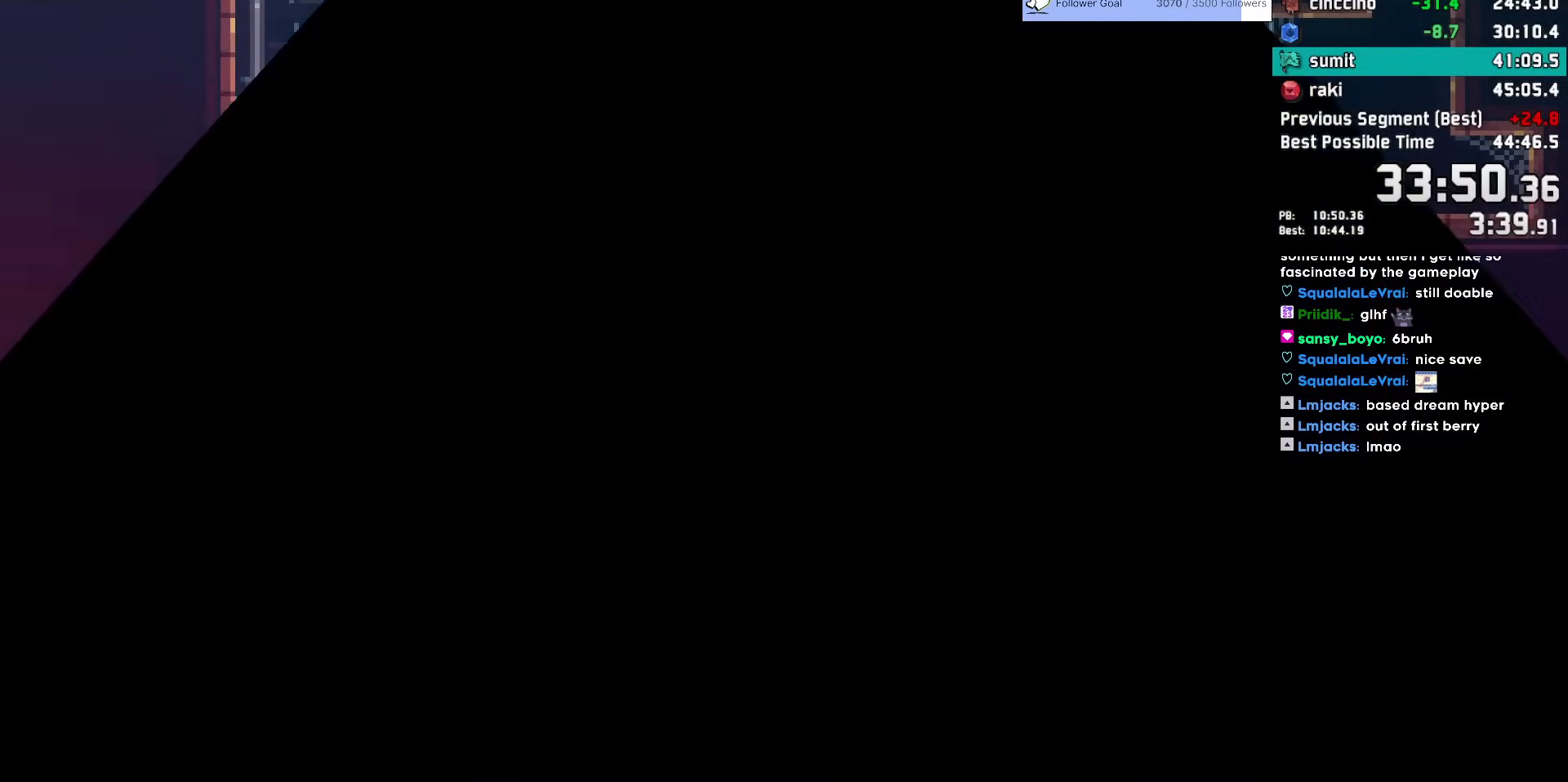
{"keys": [], "events": [[33, "jump", "up"], [83, "jump", "down"], [183, "jump", "up"], [217, "jump", "down"], [367, "jump", "up"]]}
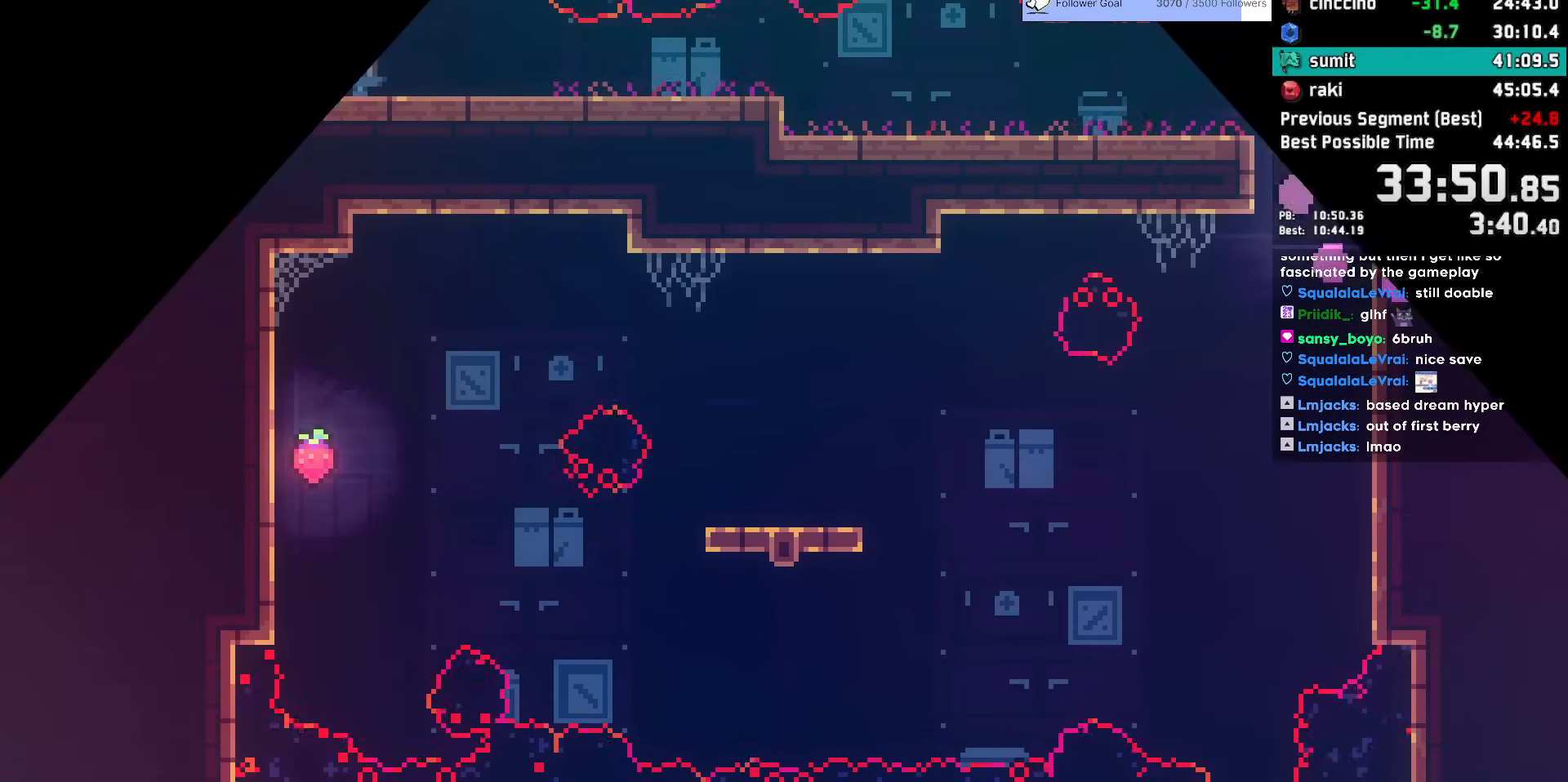
{"keys": ["dash", "down", "left"], "events": [[333, "dash", "down"], [333, "down", "down"], [333, "right", "down"], [483, "left", "down"], [483, "right", "up"]]}
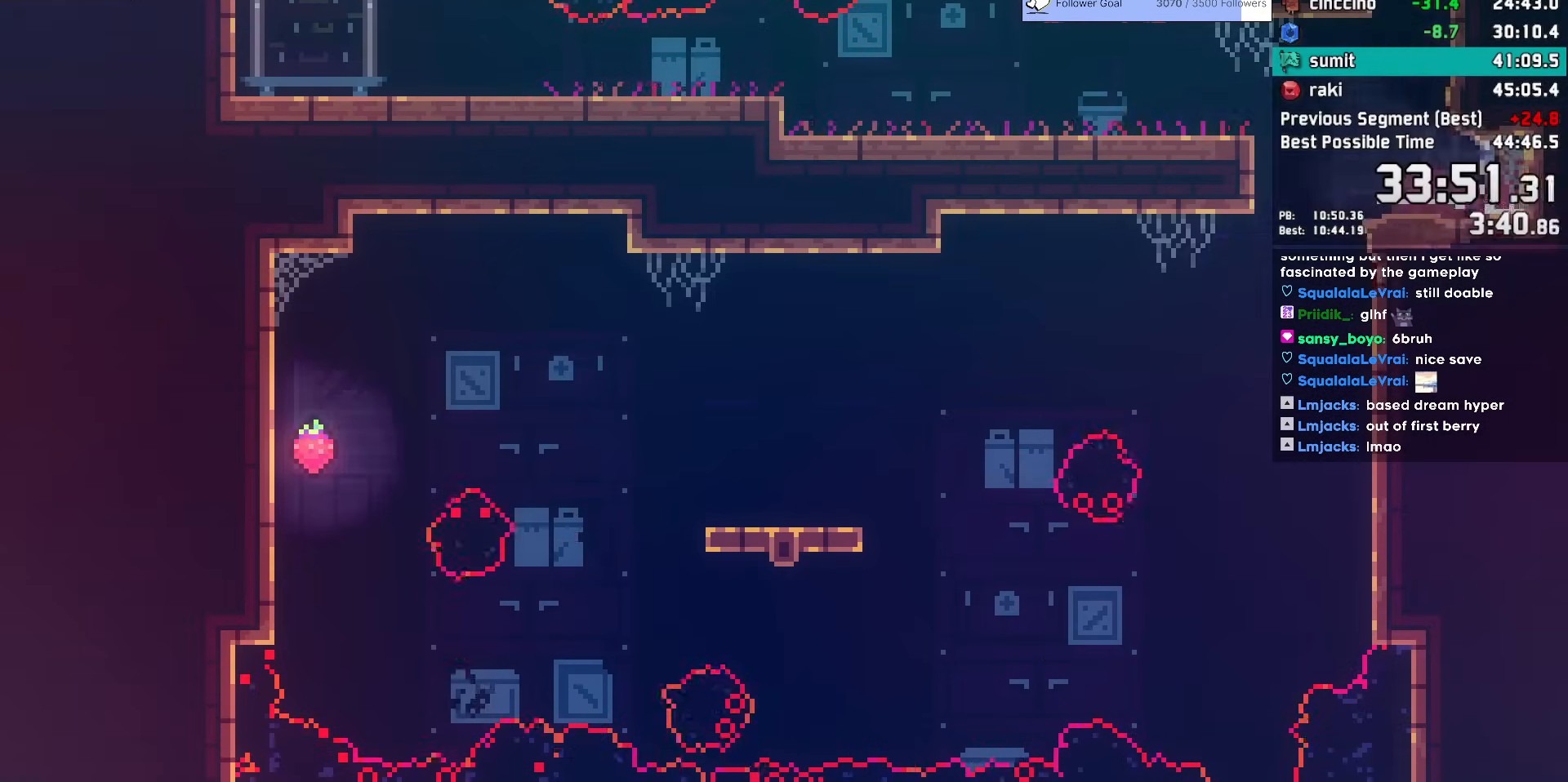
{"keys": ["dash", "down", "left"], "events": [[33, "dash", "up"], [33, "jump", "down"], [67, "dash", "down"], [217, "jump", "up"], [267, "dash", "up"], [267, "down", "up"], [500, "dash", "down"], [500, "down", "down"]]}
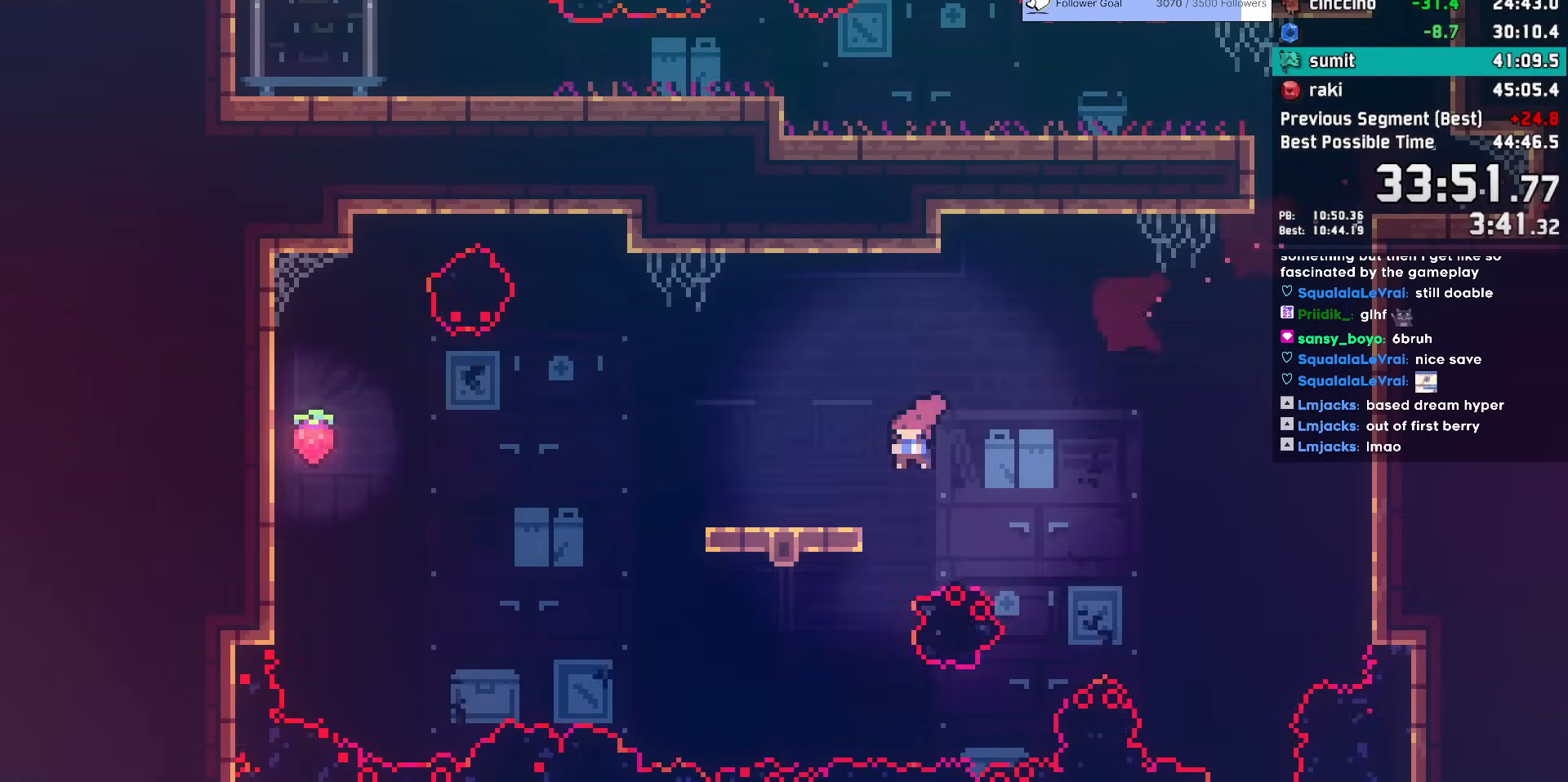
{"keys": ["dash", "jump", "up"], "events": [[133, "dash", "up"], [133, "down", "up"], [183, "jump", "down"], [467, "left", "up"], [500, "dash", "down"], [500, "up", "down"]]}
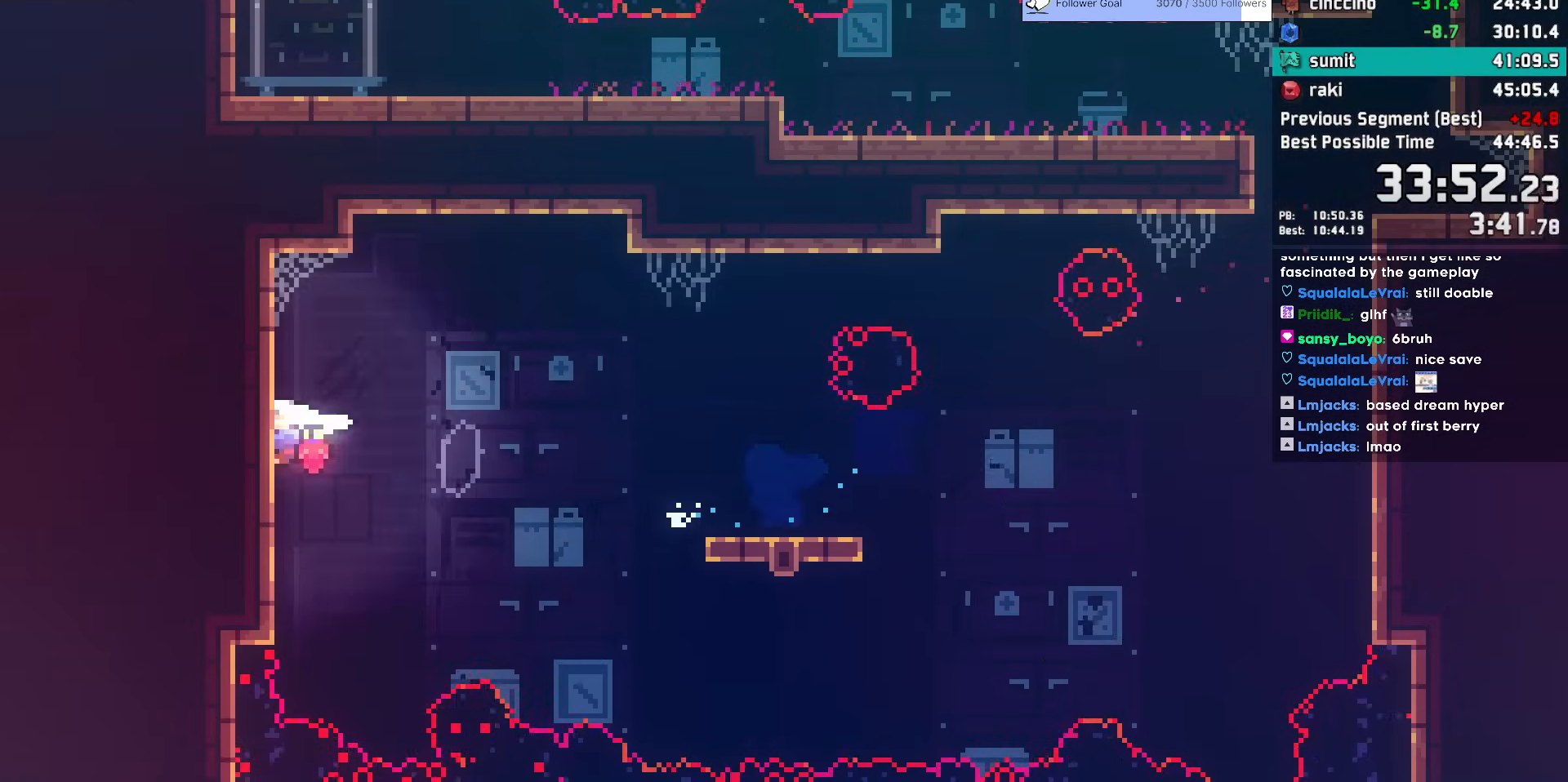
{"keys": ["jump2"], "events": [[100, "jump", "up"], [150, "jump2", "down"], [150, "up", "up"], [200, "dash", "up"]]}
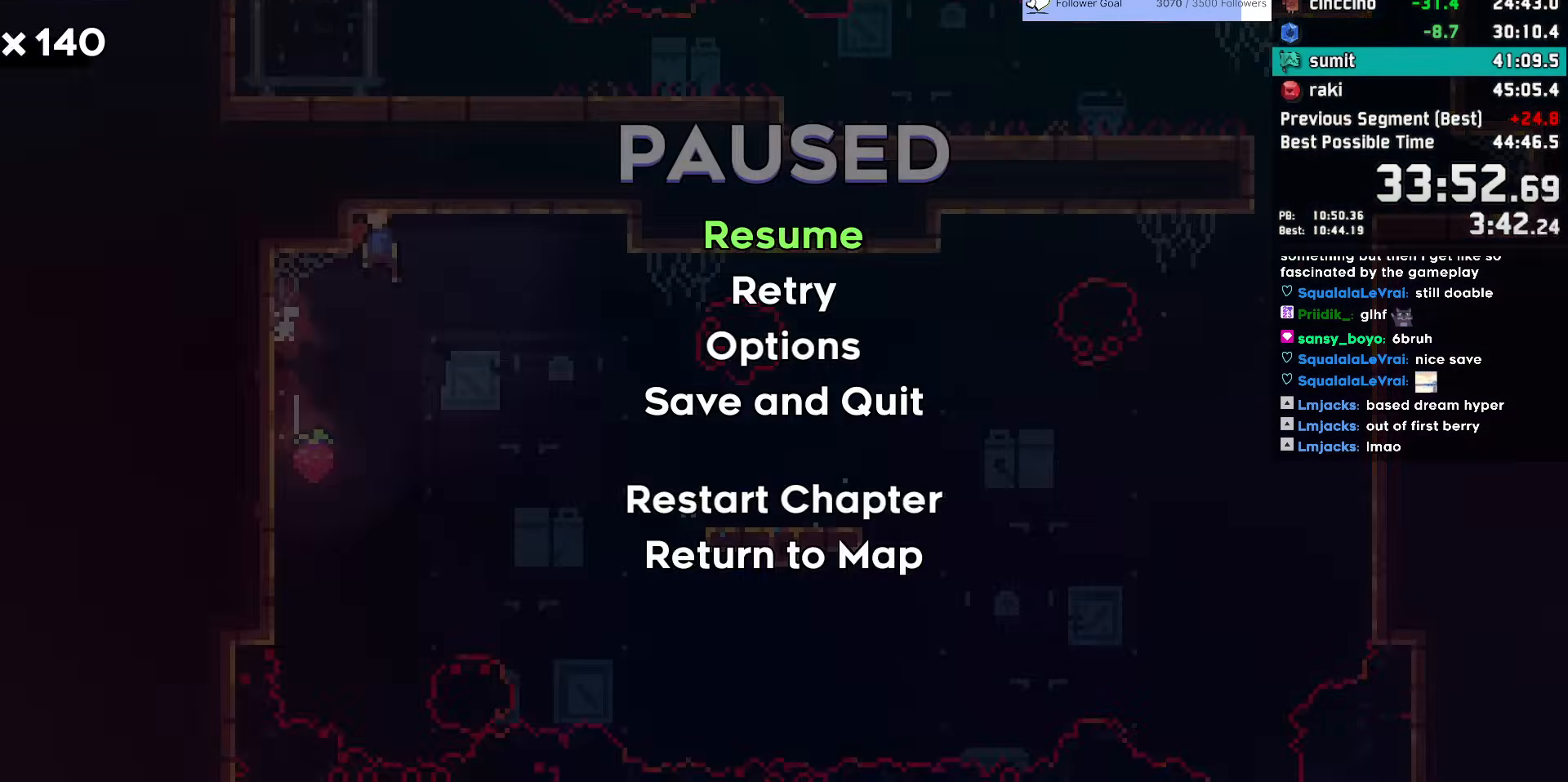
{"keys": ["dash", "down"], "events": [[450, "dash", "down"], [450, "down", "down"], [450, "jump2", "up"]]}
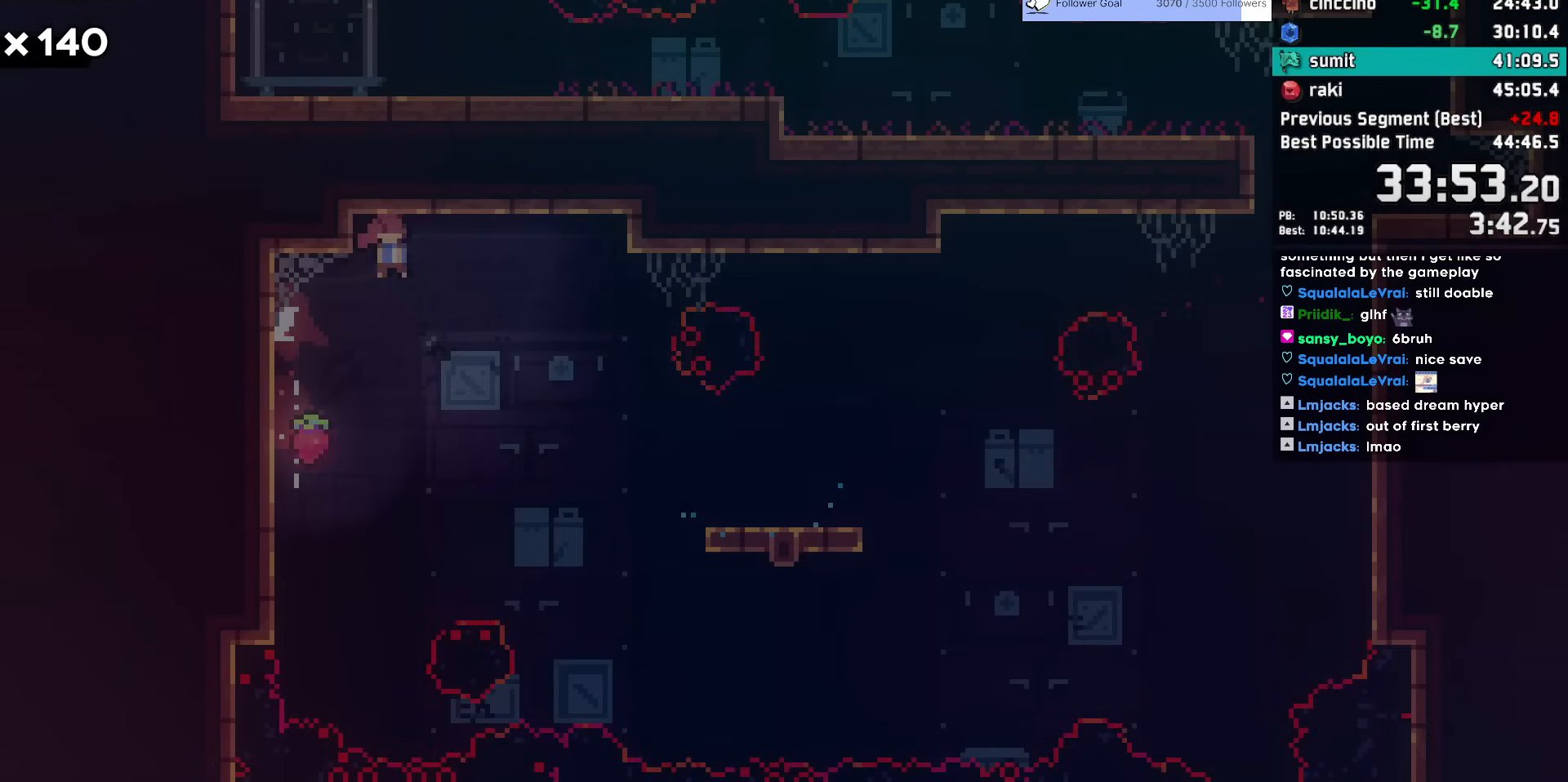
{"keys": ["down"], "events": [[83, "dash", "up"]]}
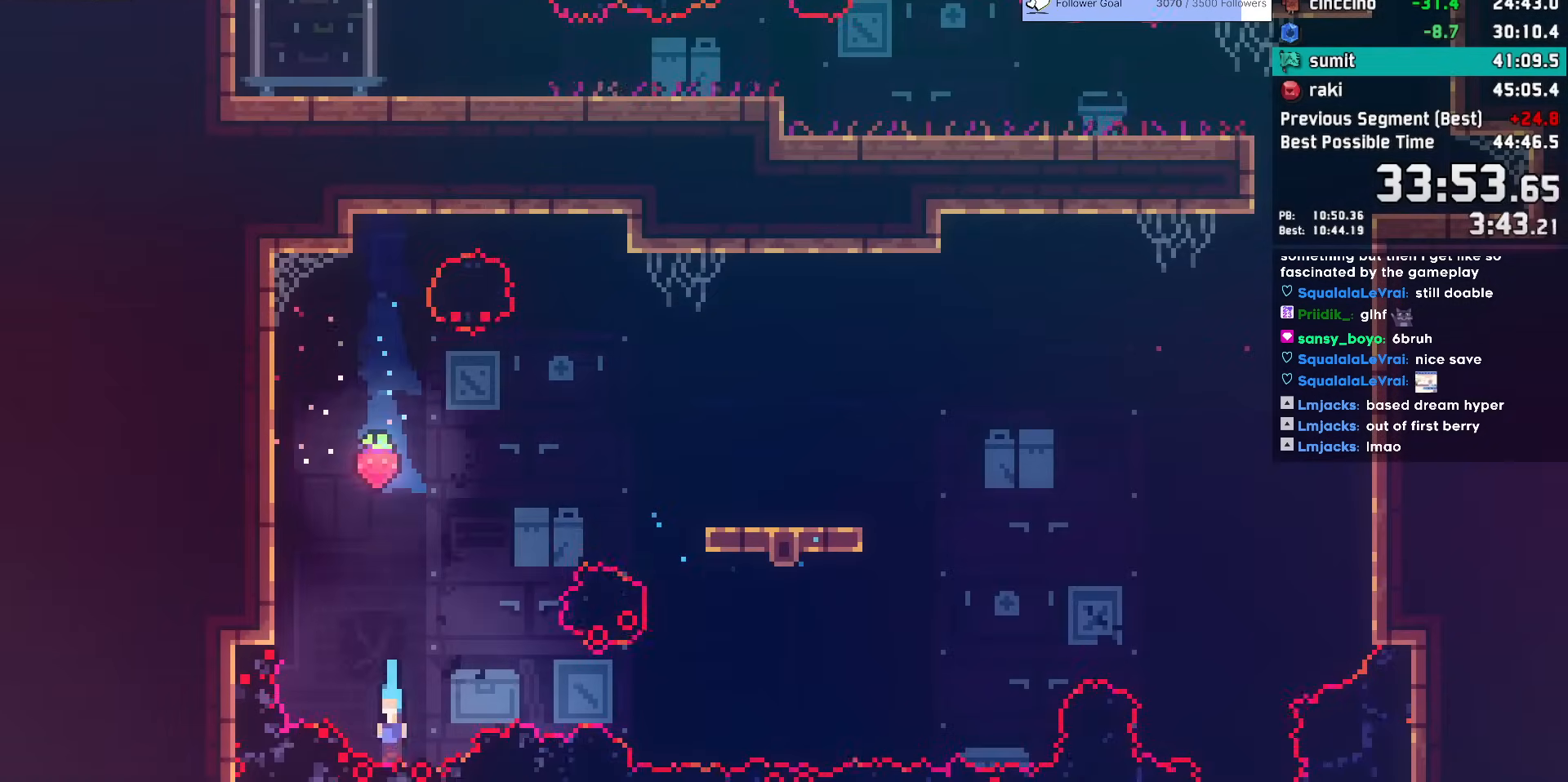
{"keys": [], "events": [[200, "down", "up"]]}
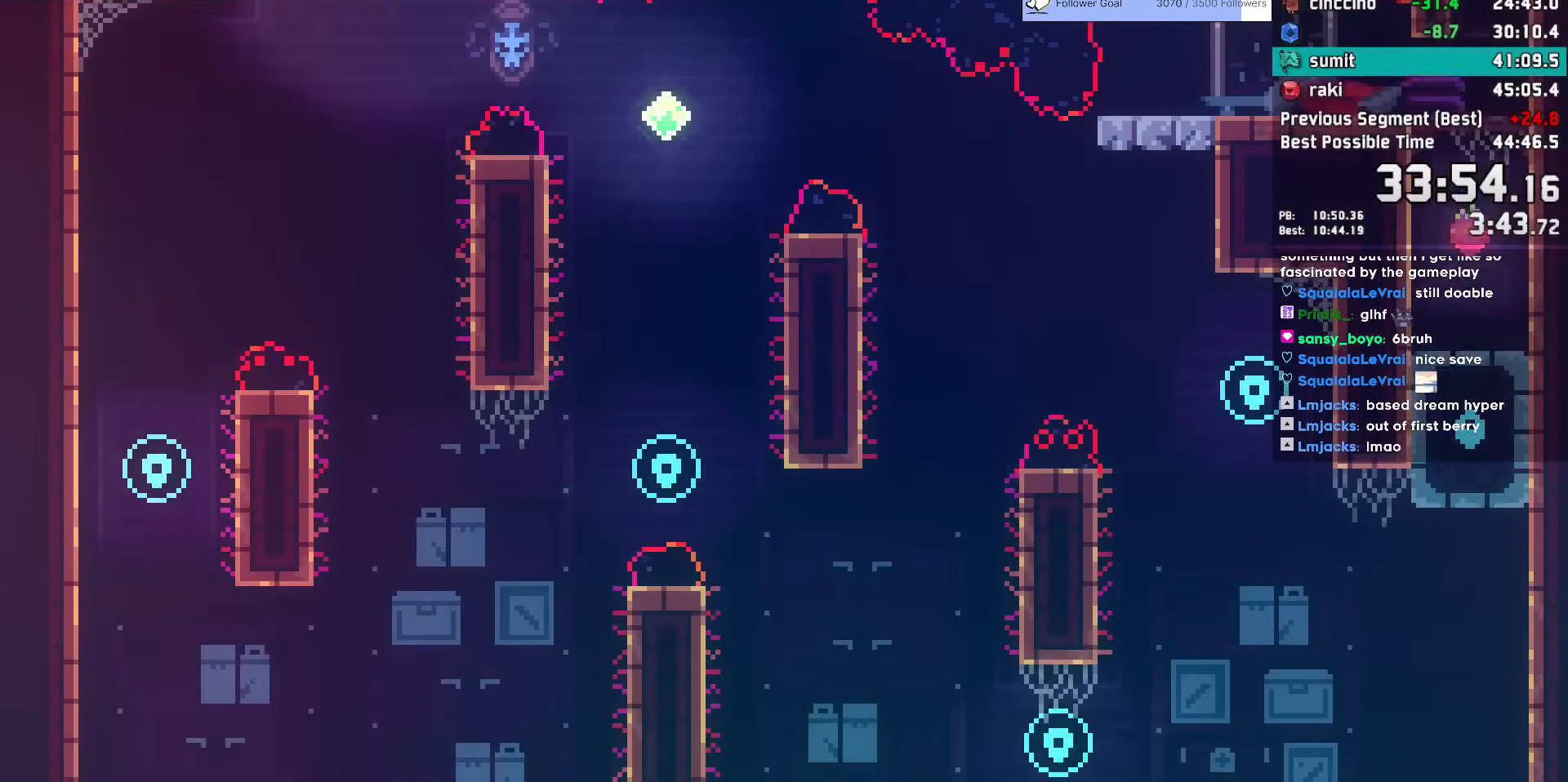
{"keys": ["left"], "events": [[117, "left", "down"]]}
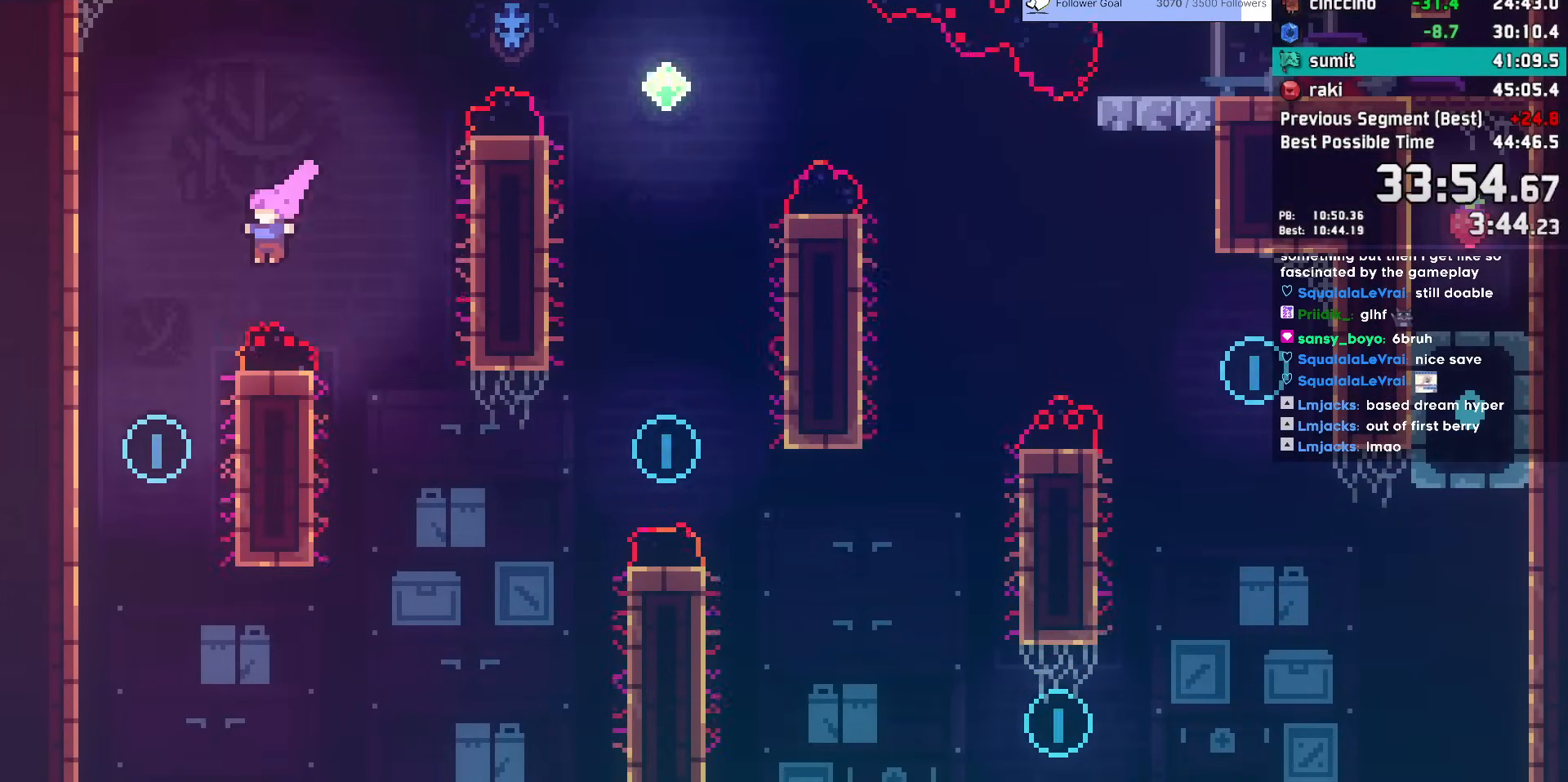
{"keys": ["right", "up"], "events": [[233, "left", "up"], [283, "dash", "down"], [283, "right", "down"], [283, "up", "down"], [467, "dash", "up"]]}
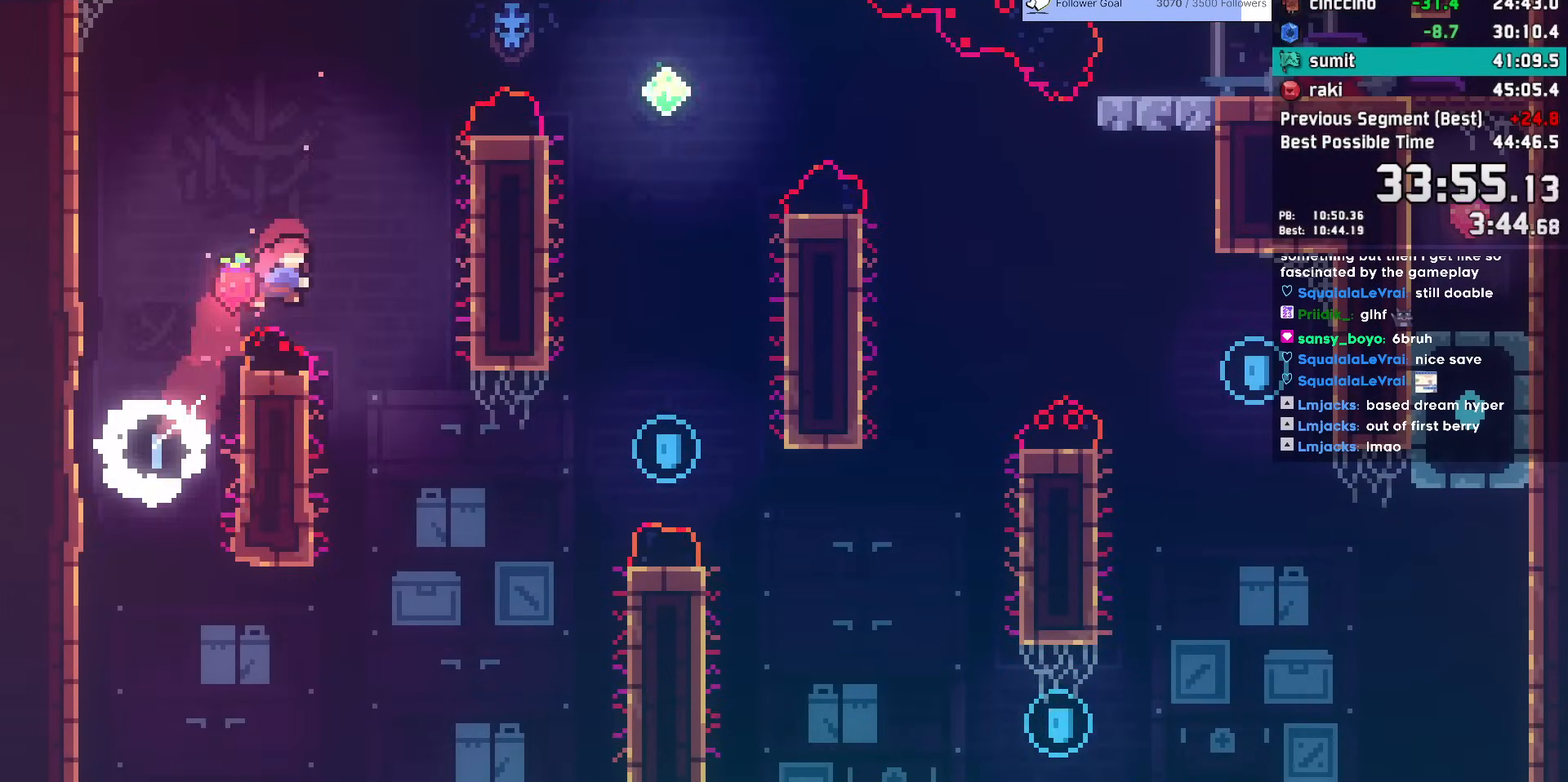
{"keys": ["right"], "events": [[17, "dash", "down"], [200, "grab", "down"], [250, "dash", "up"], [283, "jump", "down"], [383, "up", "up"], [433, "grab", "up"], [433, "jump", "up"]]}
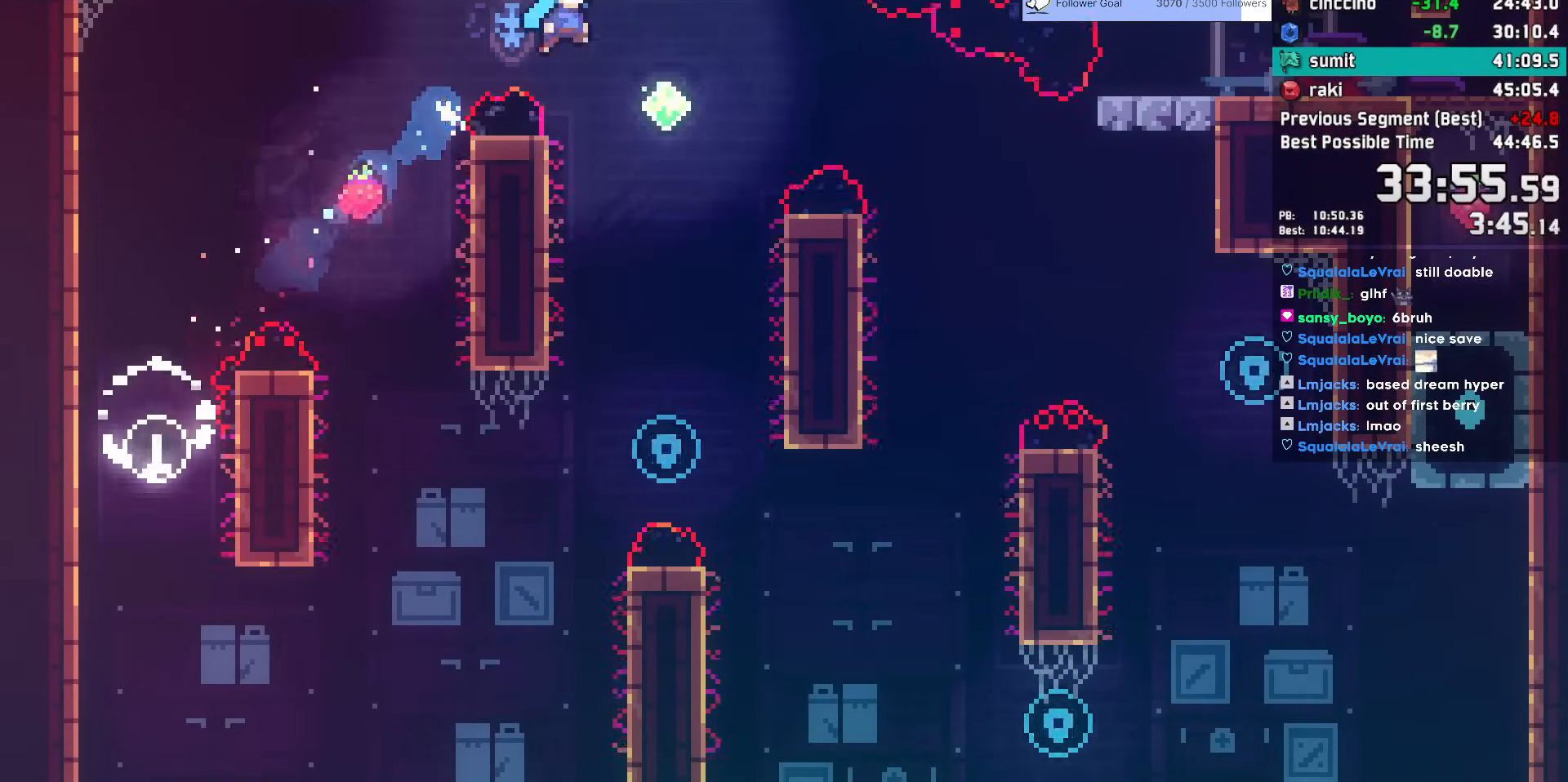
{"keys": ["down", "right"], "events": [[17, "down", "down"], [250, "right", "up"], [450, "right", "down"]]}
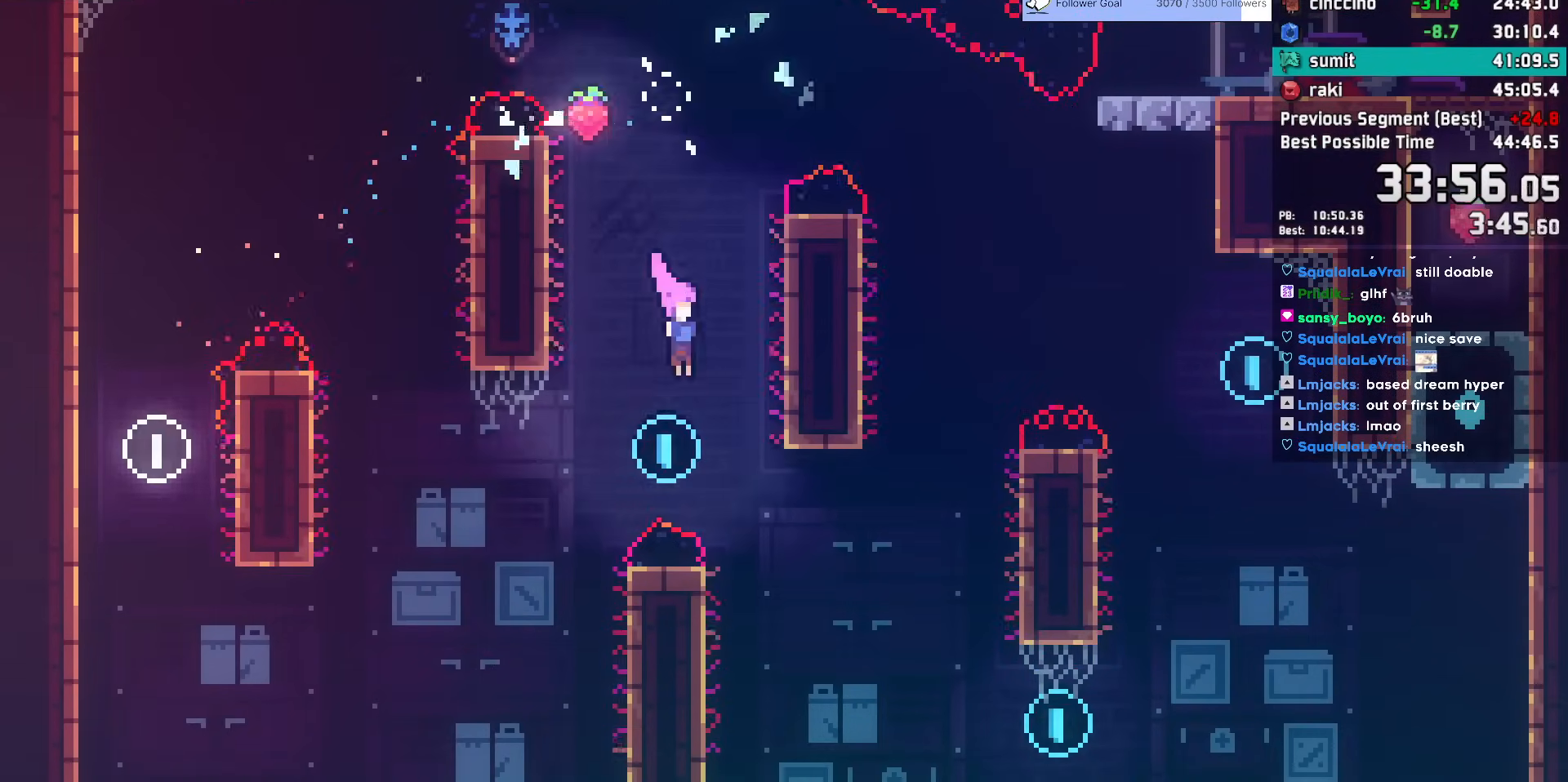
{"keys": ["dash", "right"], "events": [[133, "down", "up"], [417, "dash", "down"]]}
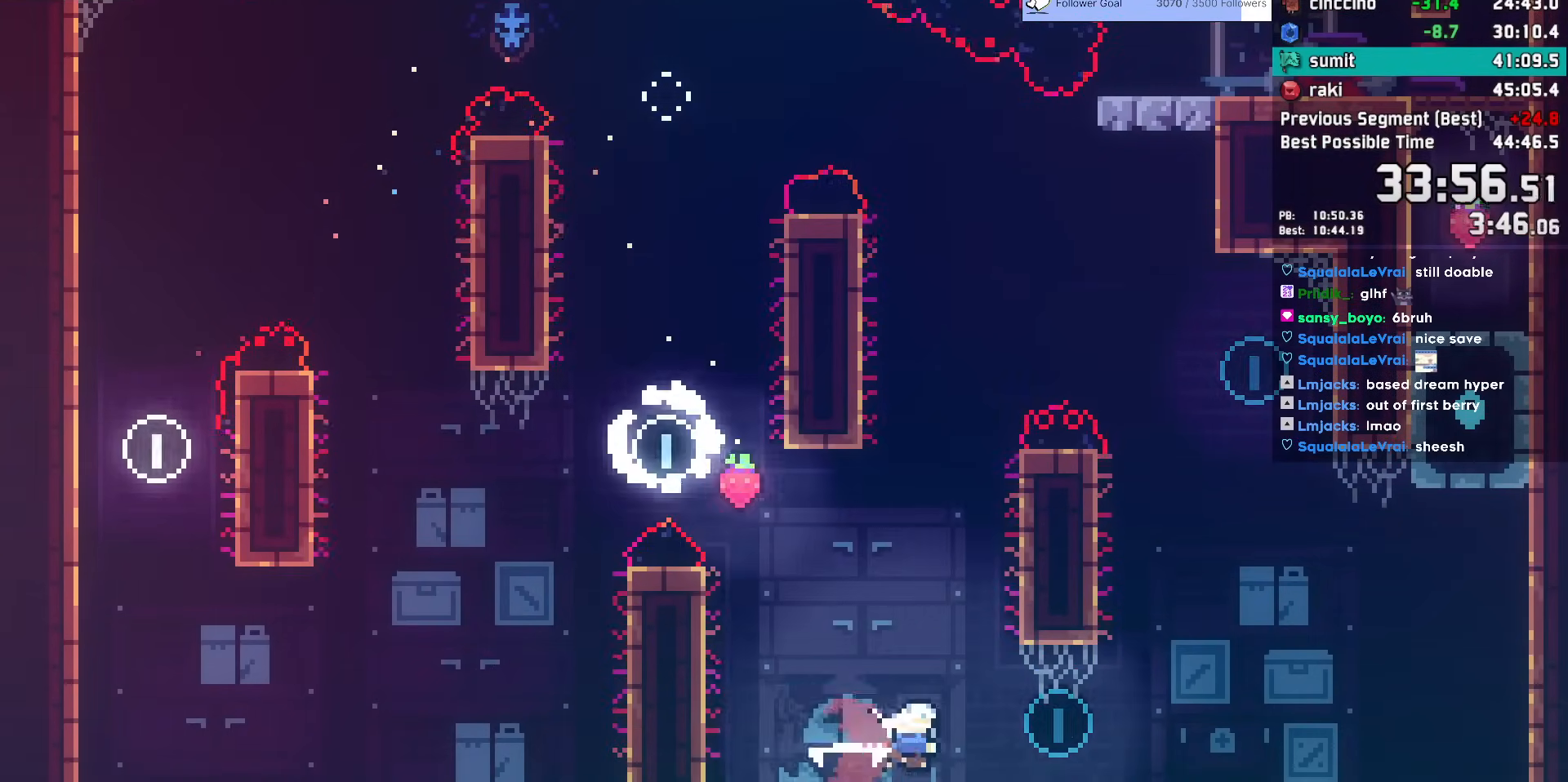
{"keys": ["jump", "right"], "events": [[200, "dash", "up"], [200, "up", "down"], [233, "dash", "down"], [233, "right", "up"], [333, "dash", "up"], [333, "right", "down"], [333, "up", "up"], [383, "jump", "down"]]}
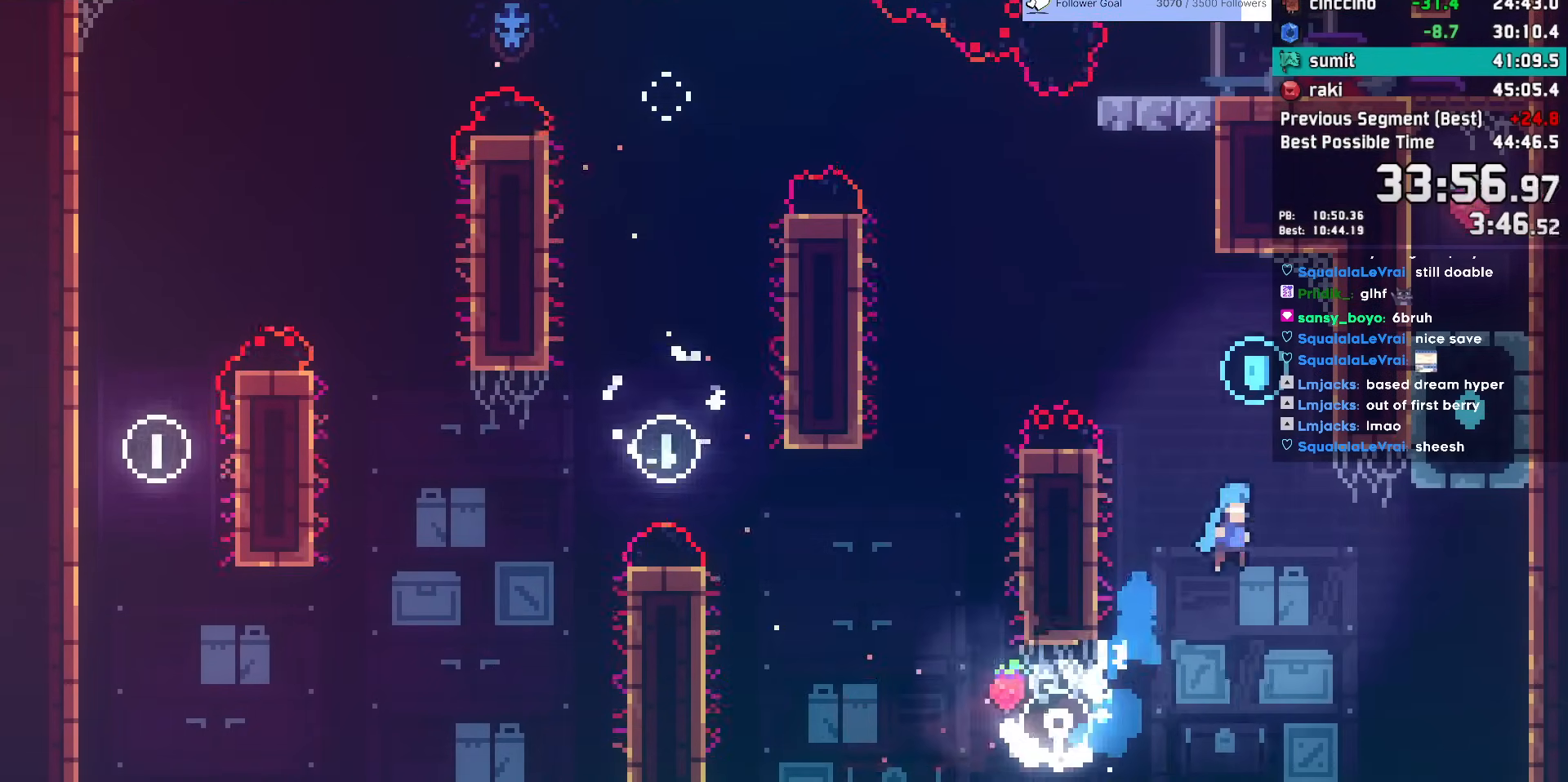
{"keys": ["jump", "jump2", "right"], "events": [[167, "jump2", "down"]]}
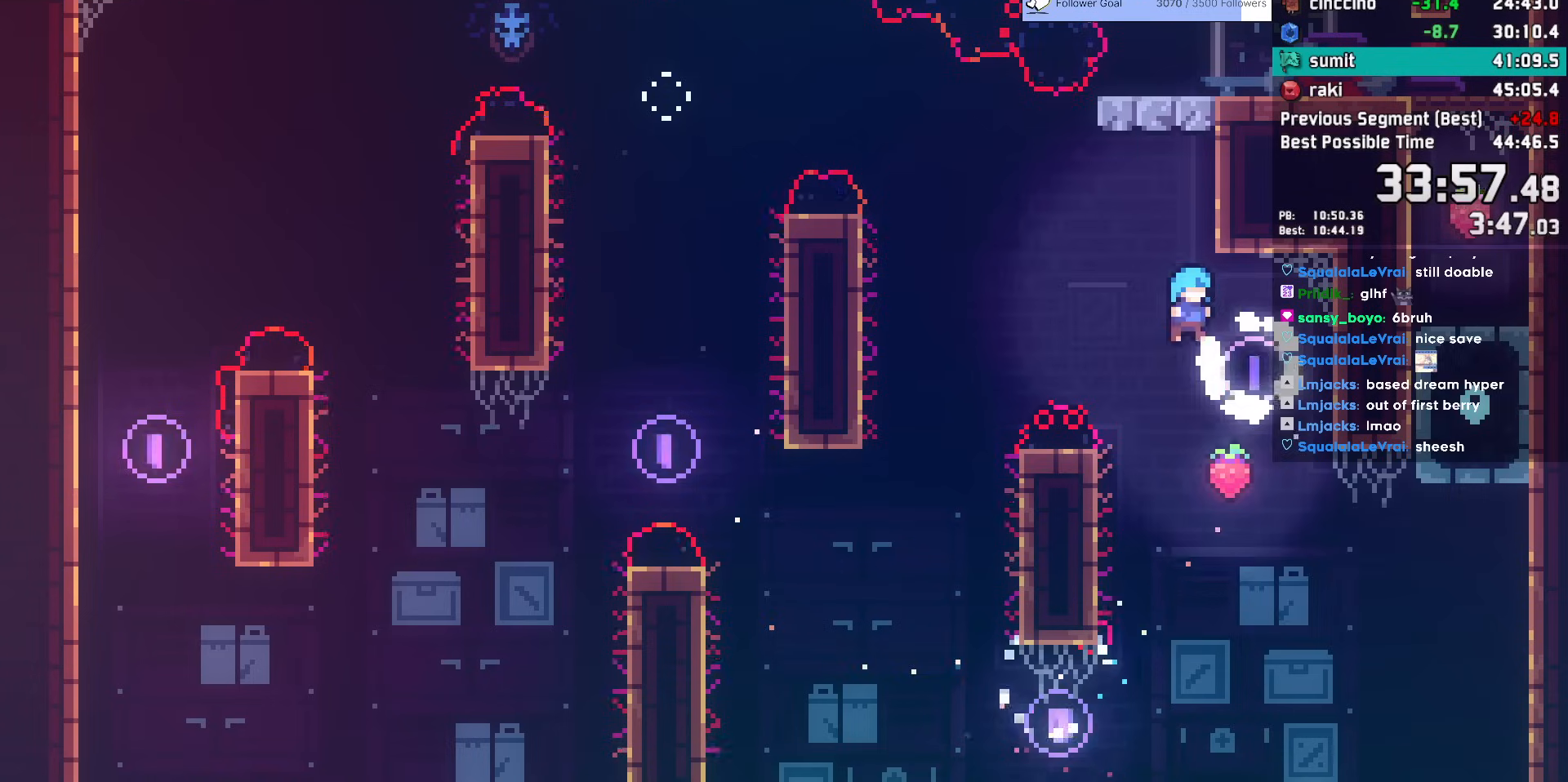
{"keys": ["right"], "events": [[267, "grab", "down"], [417, "jump", "up"], [417, "jump2", "up"], [467, "grab", "up"]]}
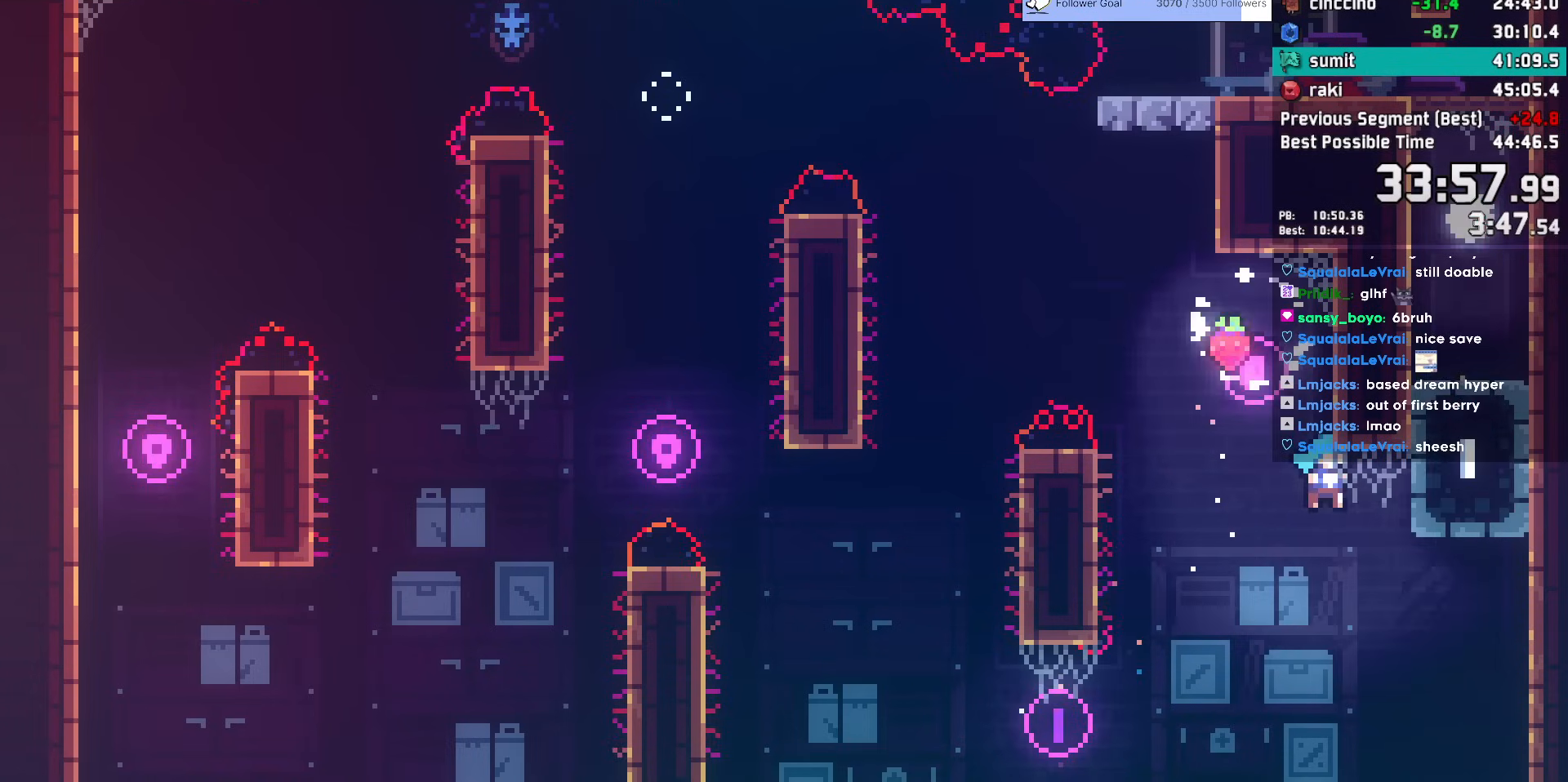
{"keys": ["right"], "events": [[150, "grab", "down"], [200, "jump", "down"], [333, "jump", "up"], [383, "grab", "up"]]}
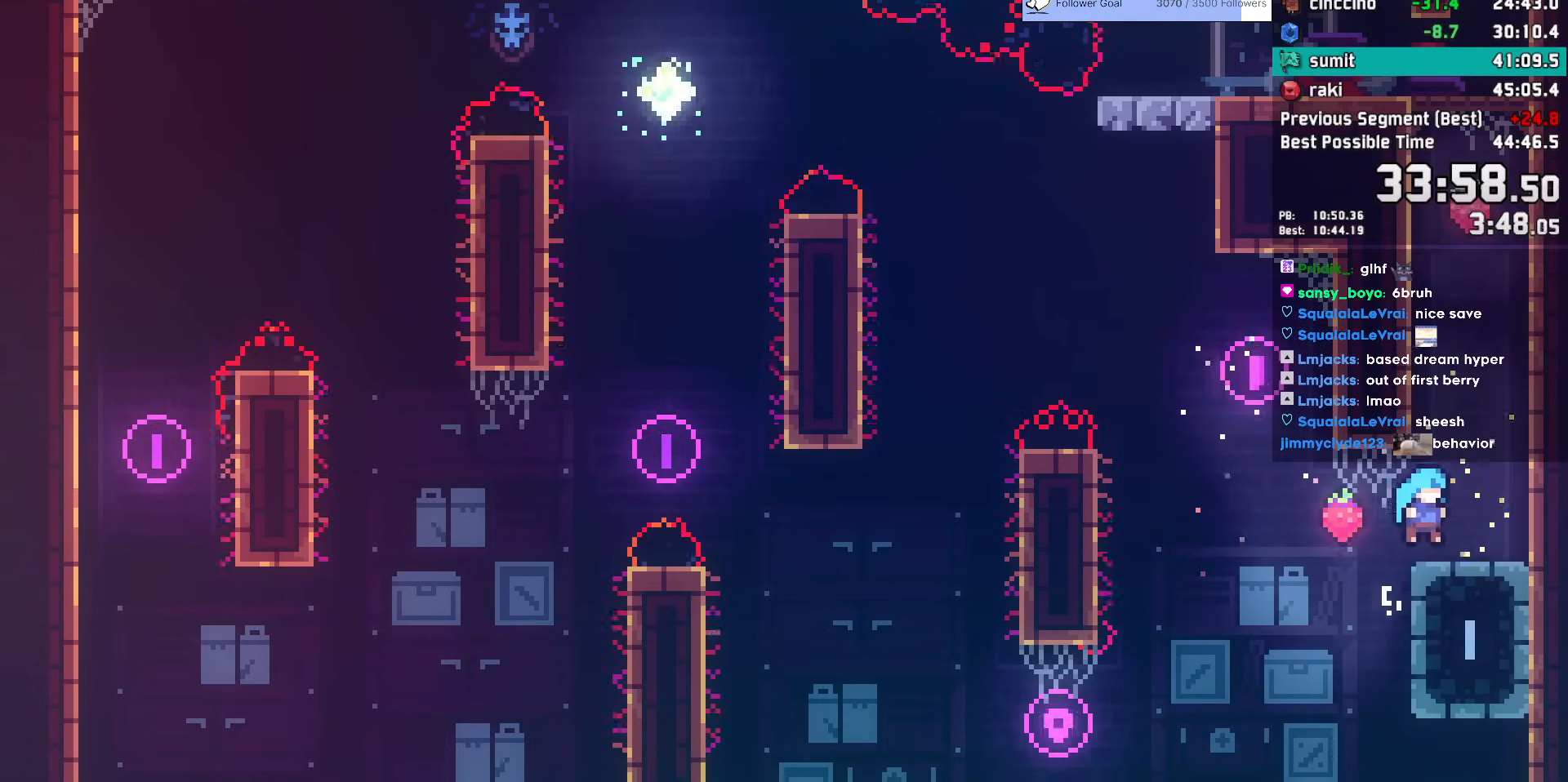
{"keys": ["grab", "jump"], "events": [[17, "right", "up"], [67, "dash", "down"], [67, "up", "down"], [267, "dash", "up"], [267, "up", "up"], [350, "jump", "down"], [483, "grab", "down"]]}